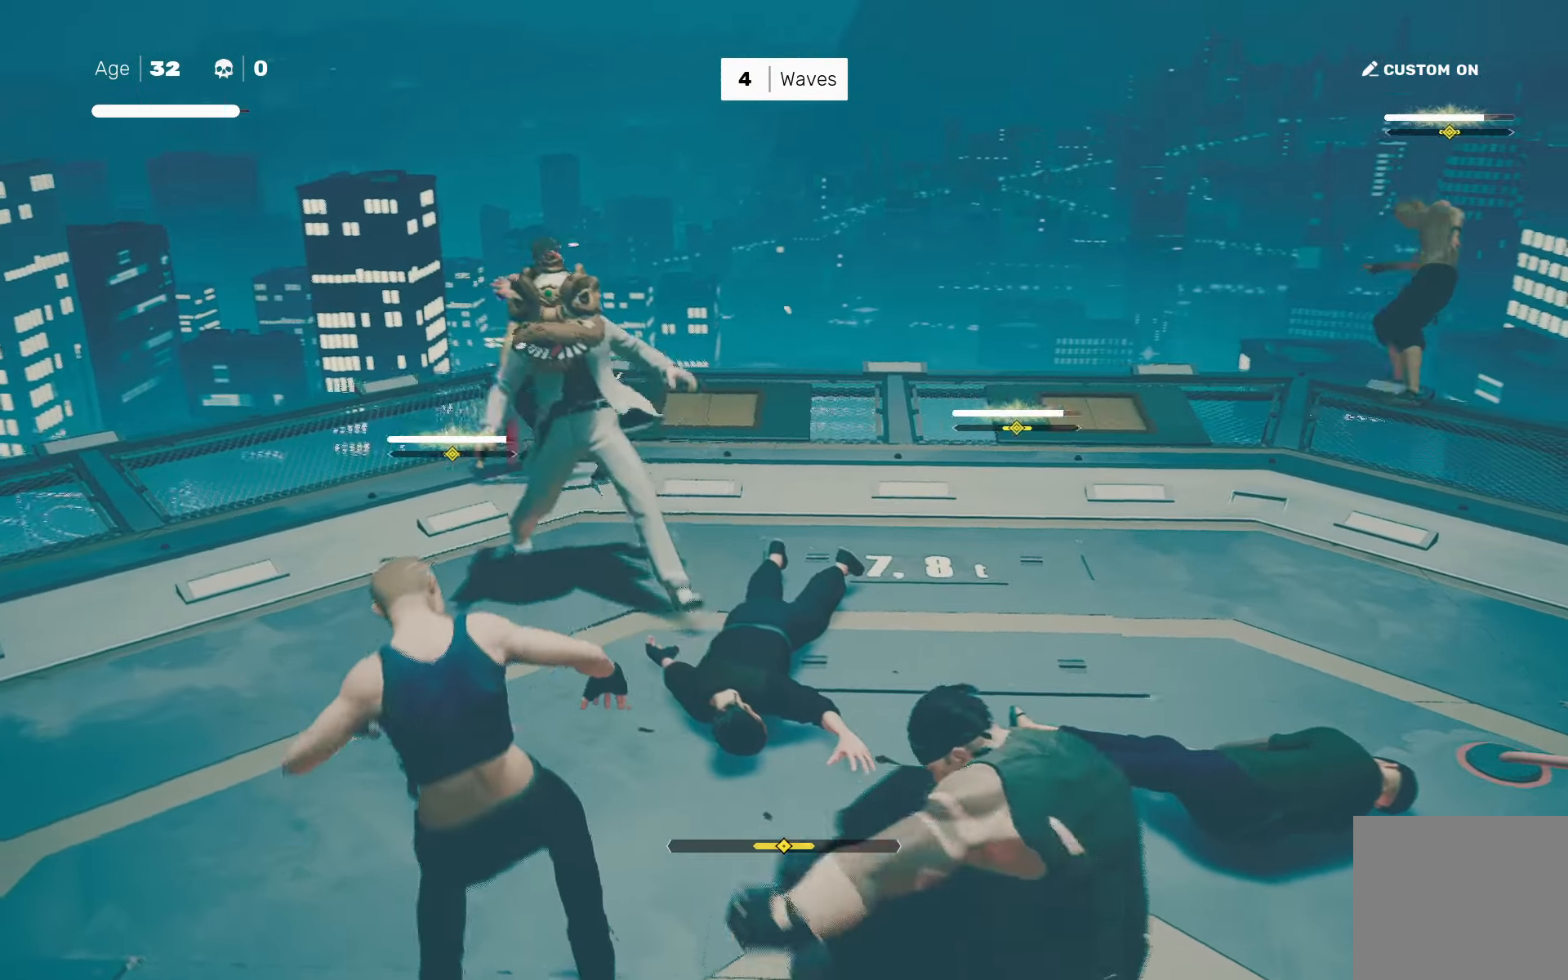
Gameplay with a controller (PlayStation layout); each line is a JSON object with the inputs held at the frame after it. "events" lists button and stick changes between this image and that frame as [ms after this image, input, new state], when the widget could be followed in between.
{"buttons": ["CIRCLE", "TRIANGLE"], "left_stick": "center", "right_stick": "center", "events": [[50, "left_stick", "up-right"], [117, "SQUARE", "down"], [167, "left_stick", "center"], [200, "SQUARE", "up"], [433, "CIRCLE", "down"], [467, "TRIANGLE", "down"]]}
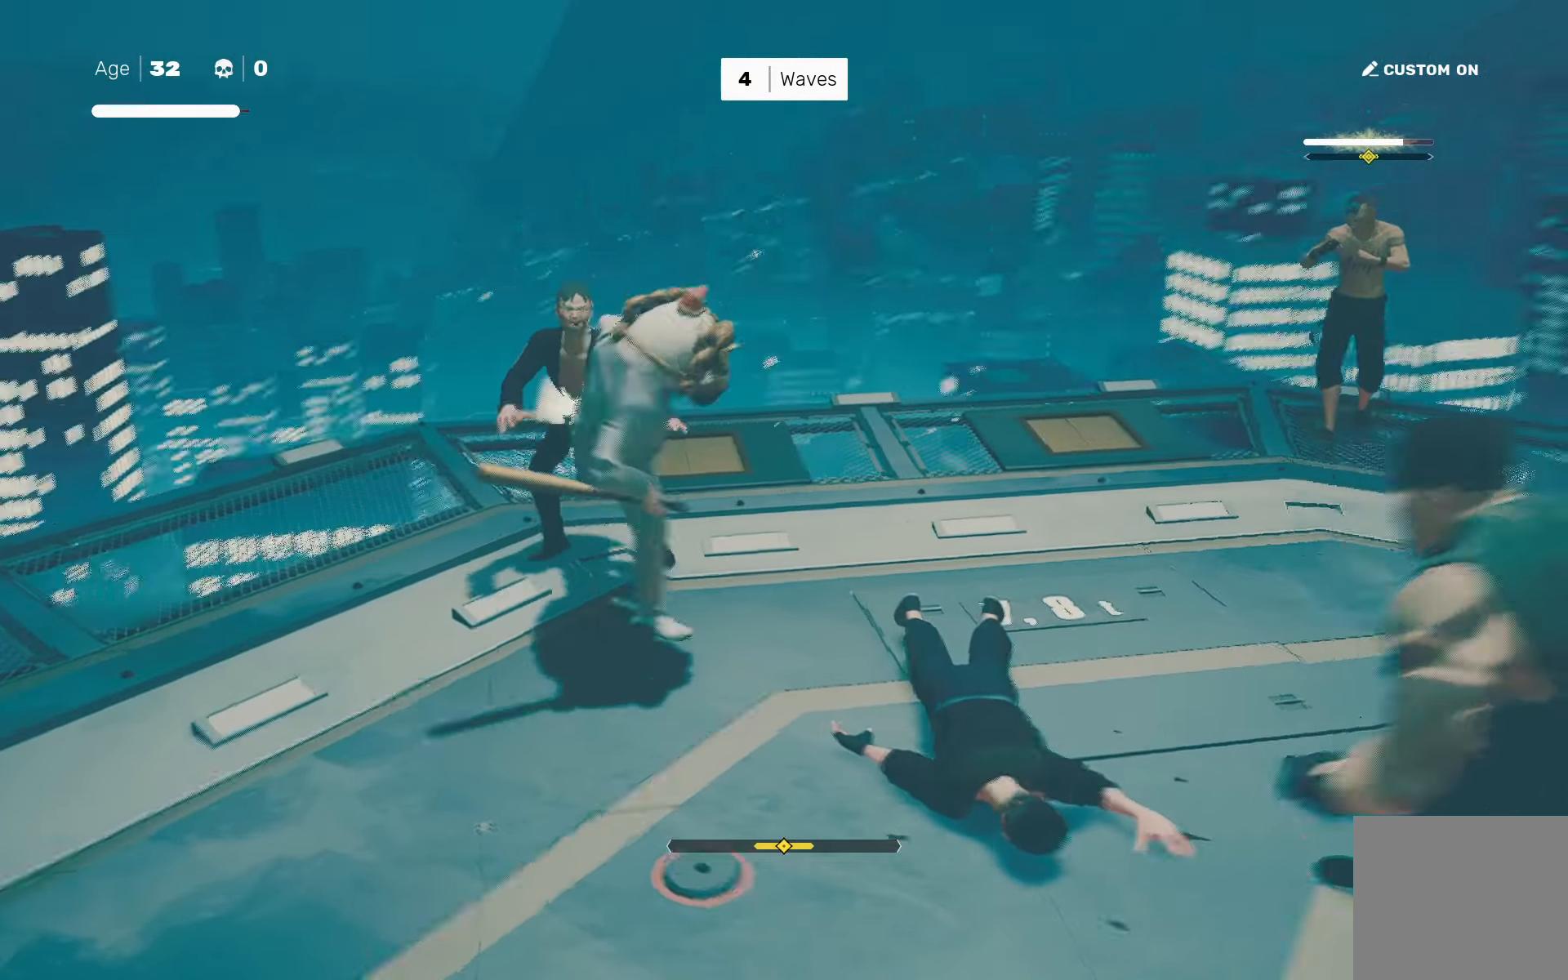
{"buttons": [], "left_stick": "center", "right_stick": "center", "events": [[33, "CIRCLE", "up"], [50, "TRIANGLE", "up"], [217, "right_stick", "down-right"], [417, "right_stick", "center"]]}
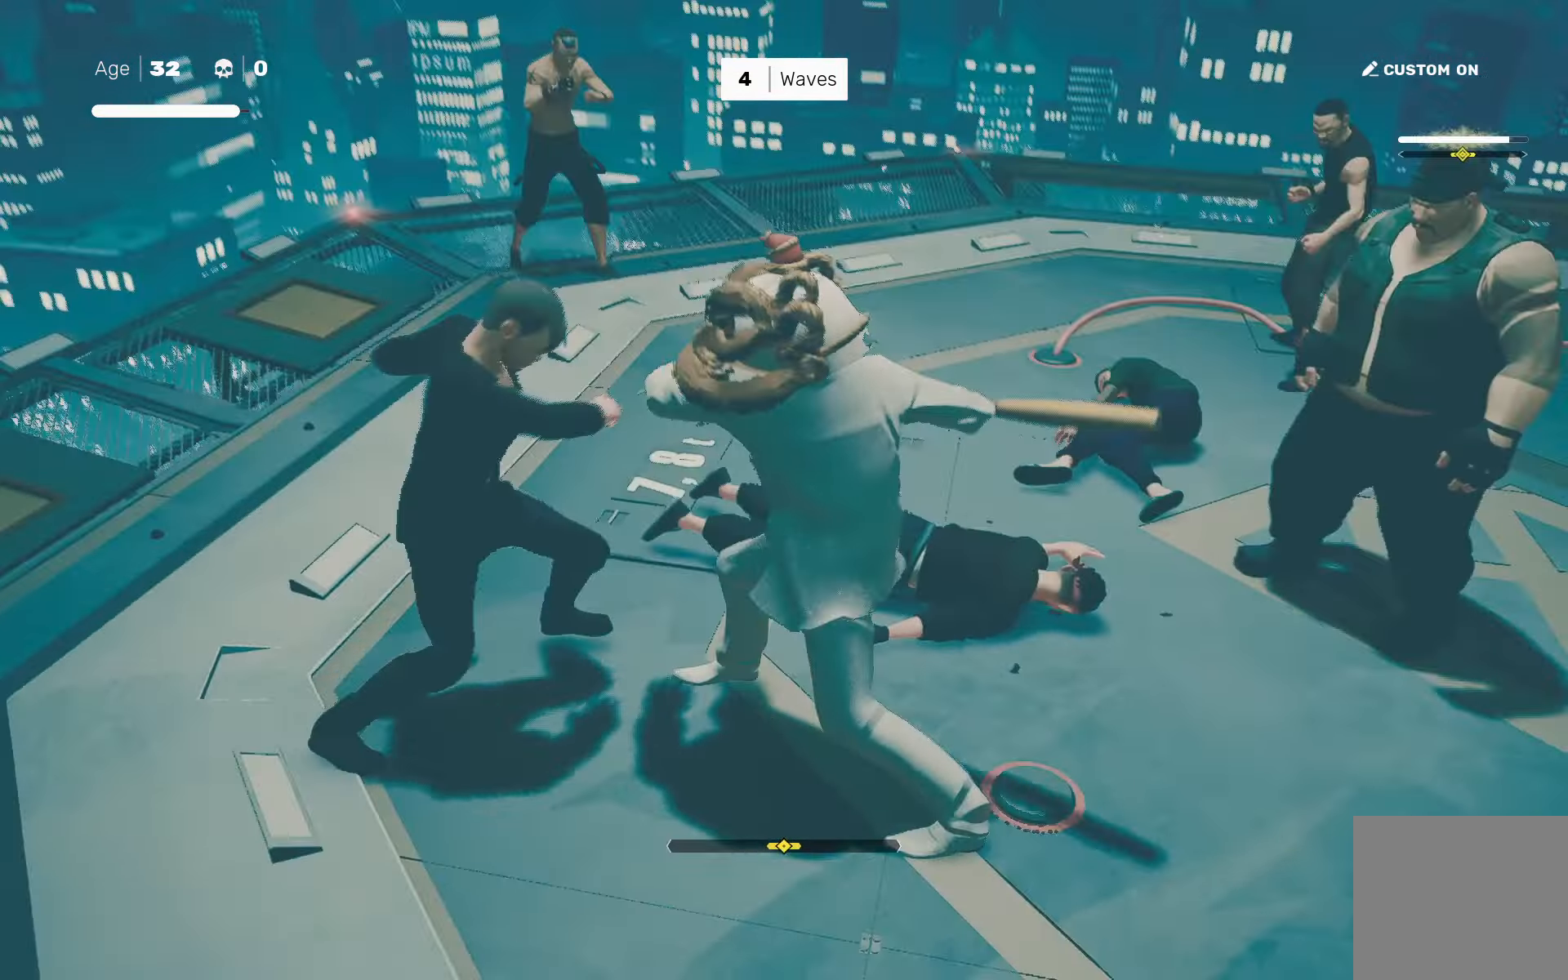
{"buttons": [], "left_stick": "center", "right_stick": "right", "events": [[283, "right_stick", "right"]]}
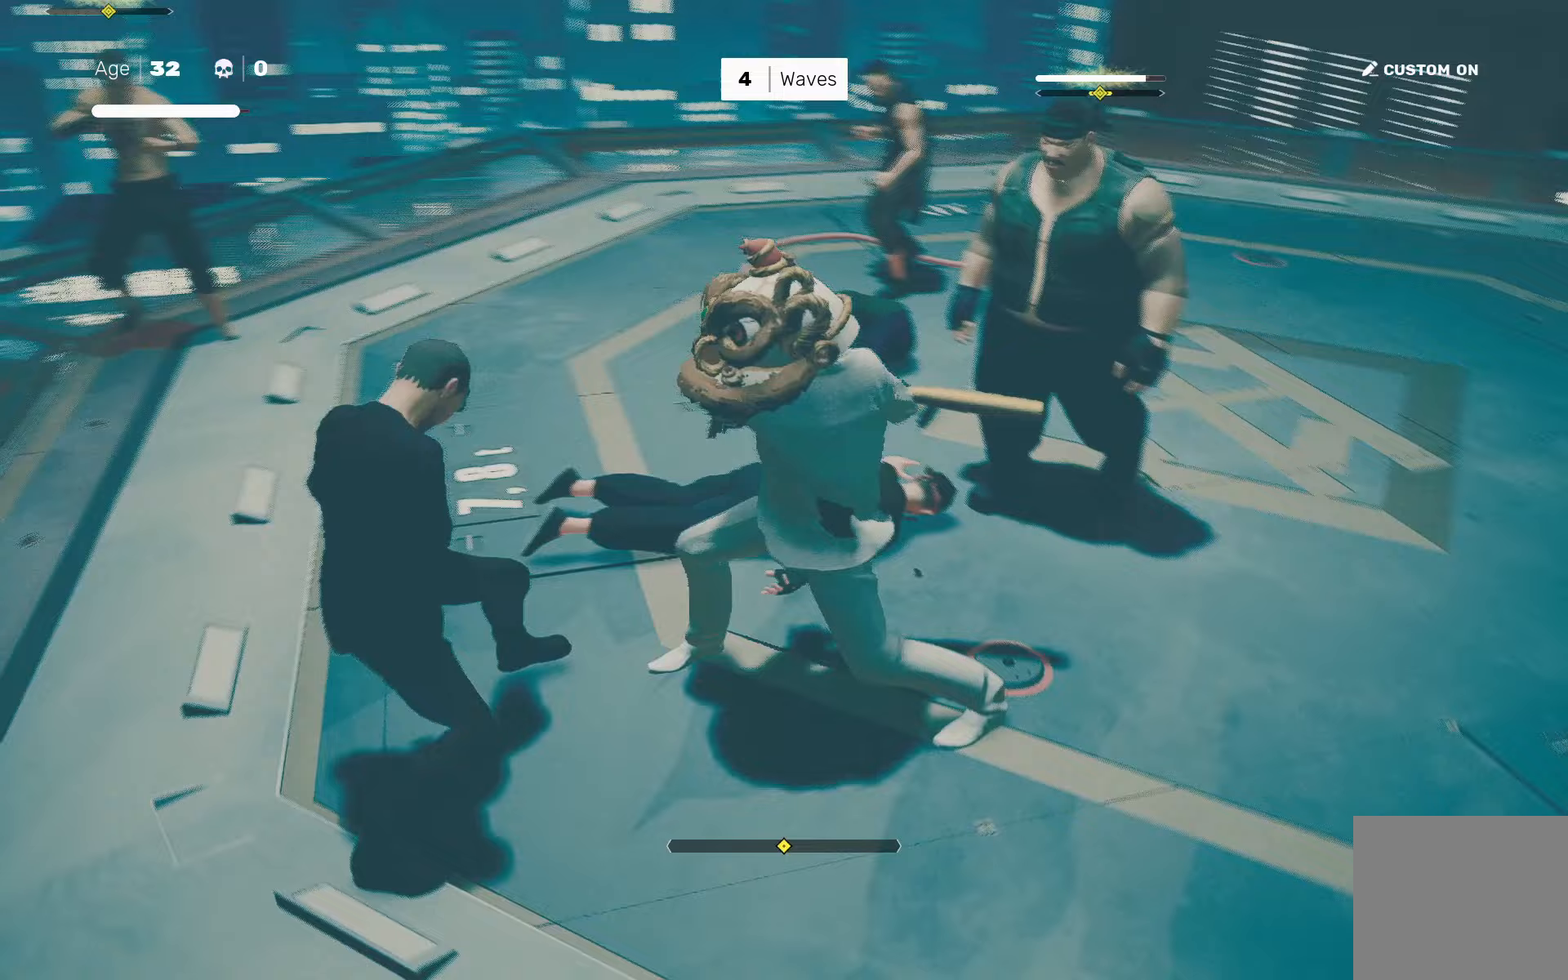
{"buttons": [], "left_stick": "center", "right_stick": "center", "events": [[133, "right_stick", "center"]]}
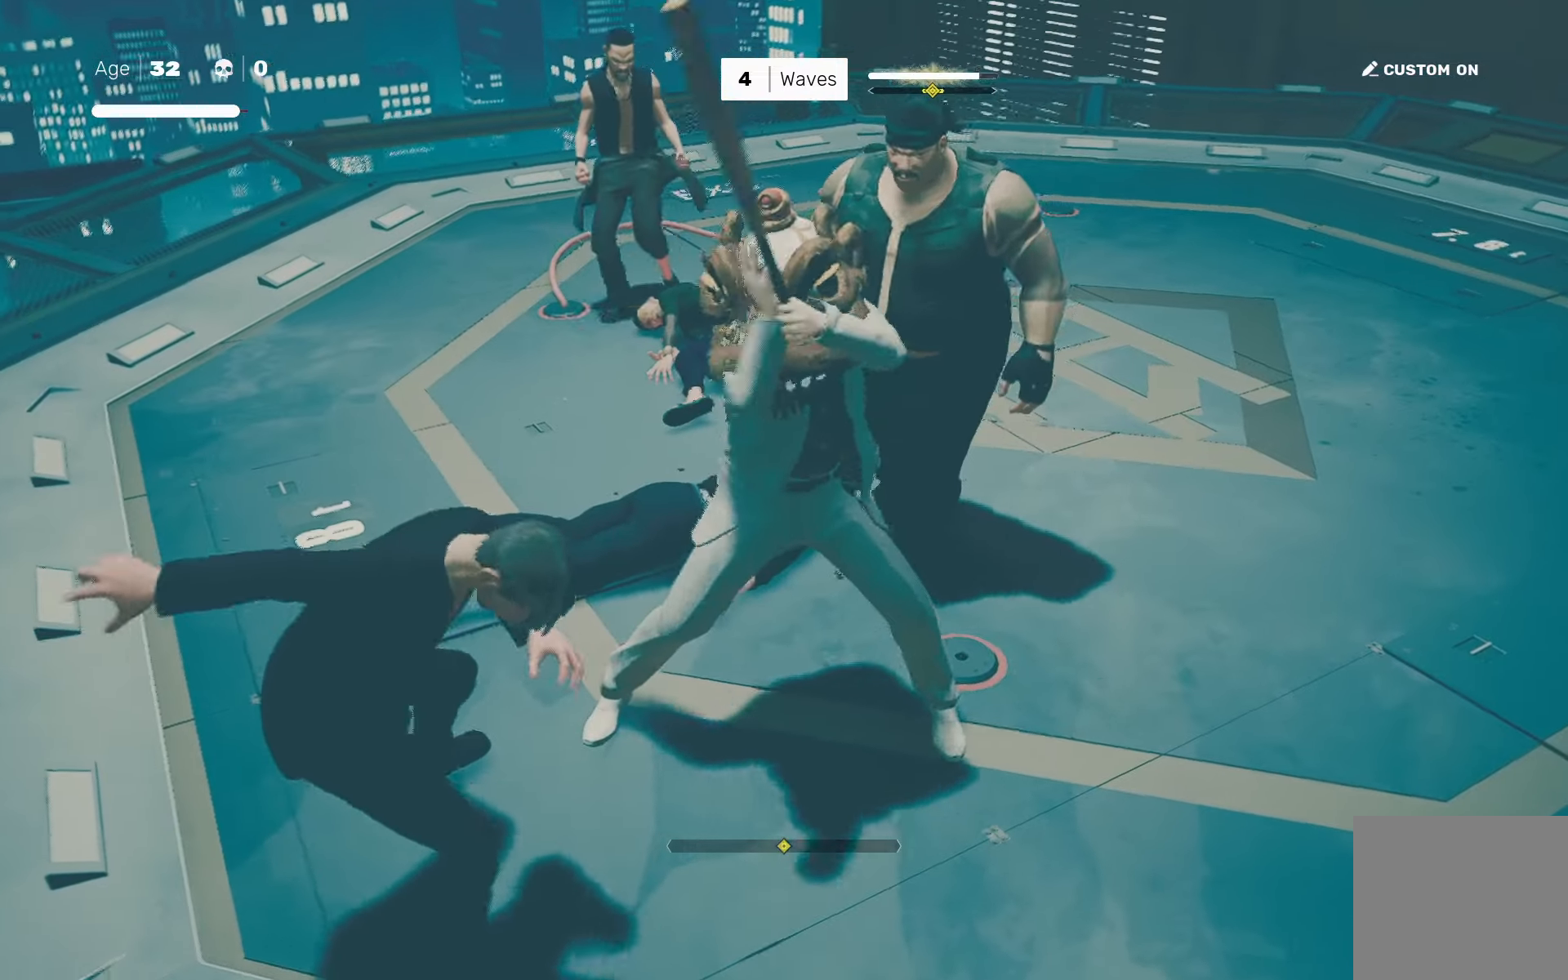
{"buttons": ["TRIANGLE"], "left_stick": "up", "right_stick": "center", "events": [[333, "TRIANGLE", "down"], [333, "left_stick", "up"]]}
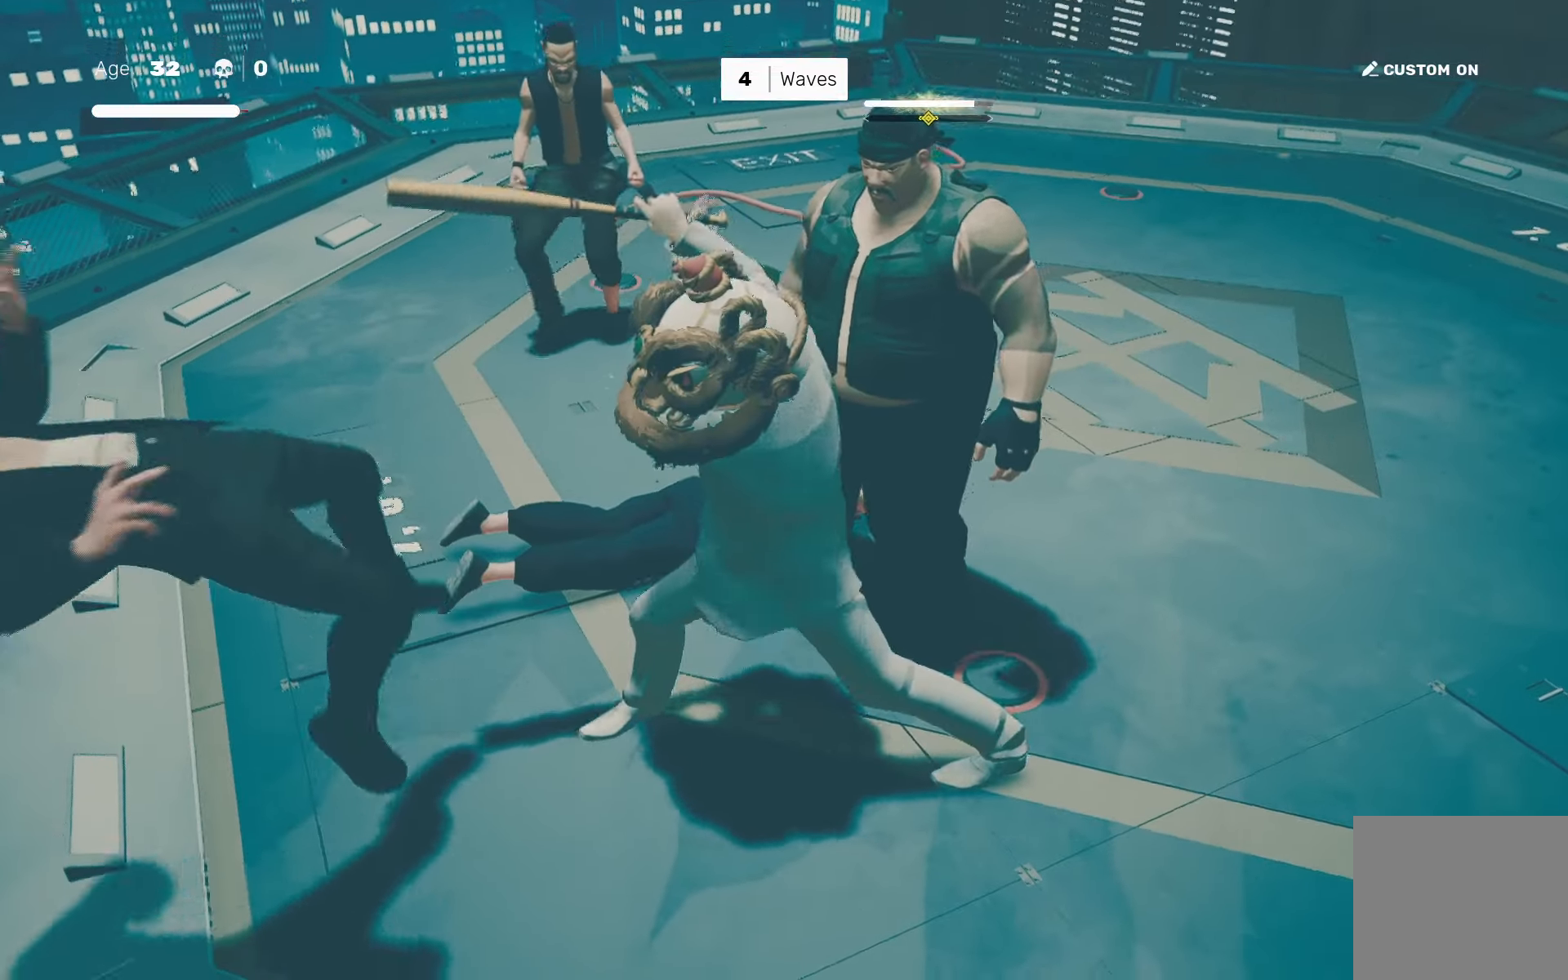
{"buttons": ["TRIANGLE"], "left_stick": "center", "right_stick": "center", "events": [[467, "left_stick", "center"]]}
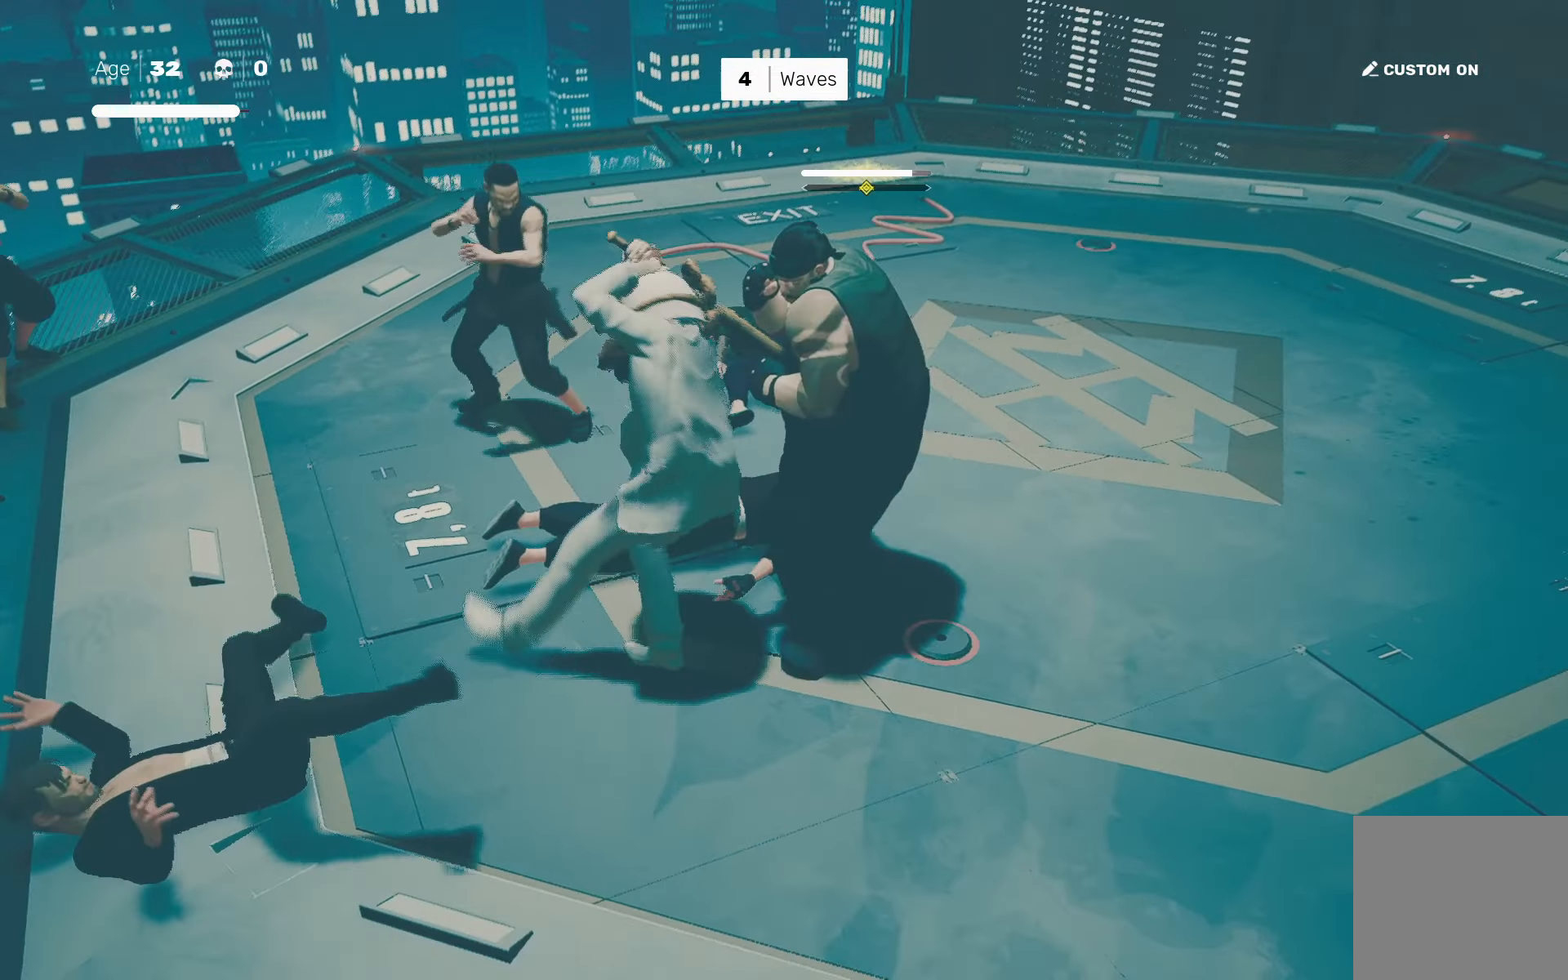
{"buttons": [], "left_stick": "center", "right_stick": "center", "events": [[267, "TRIANGLE", "up"]]}
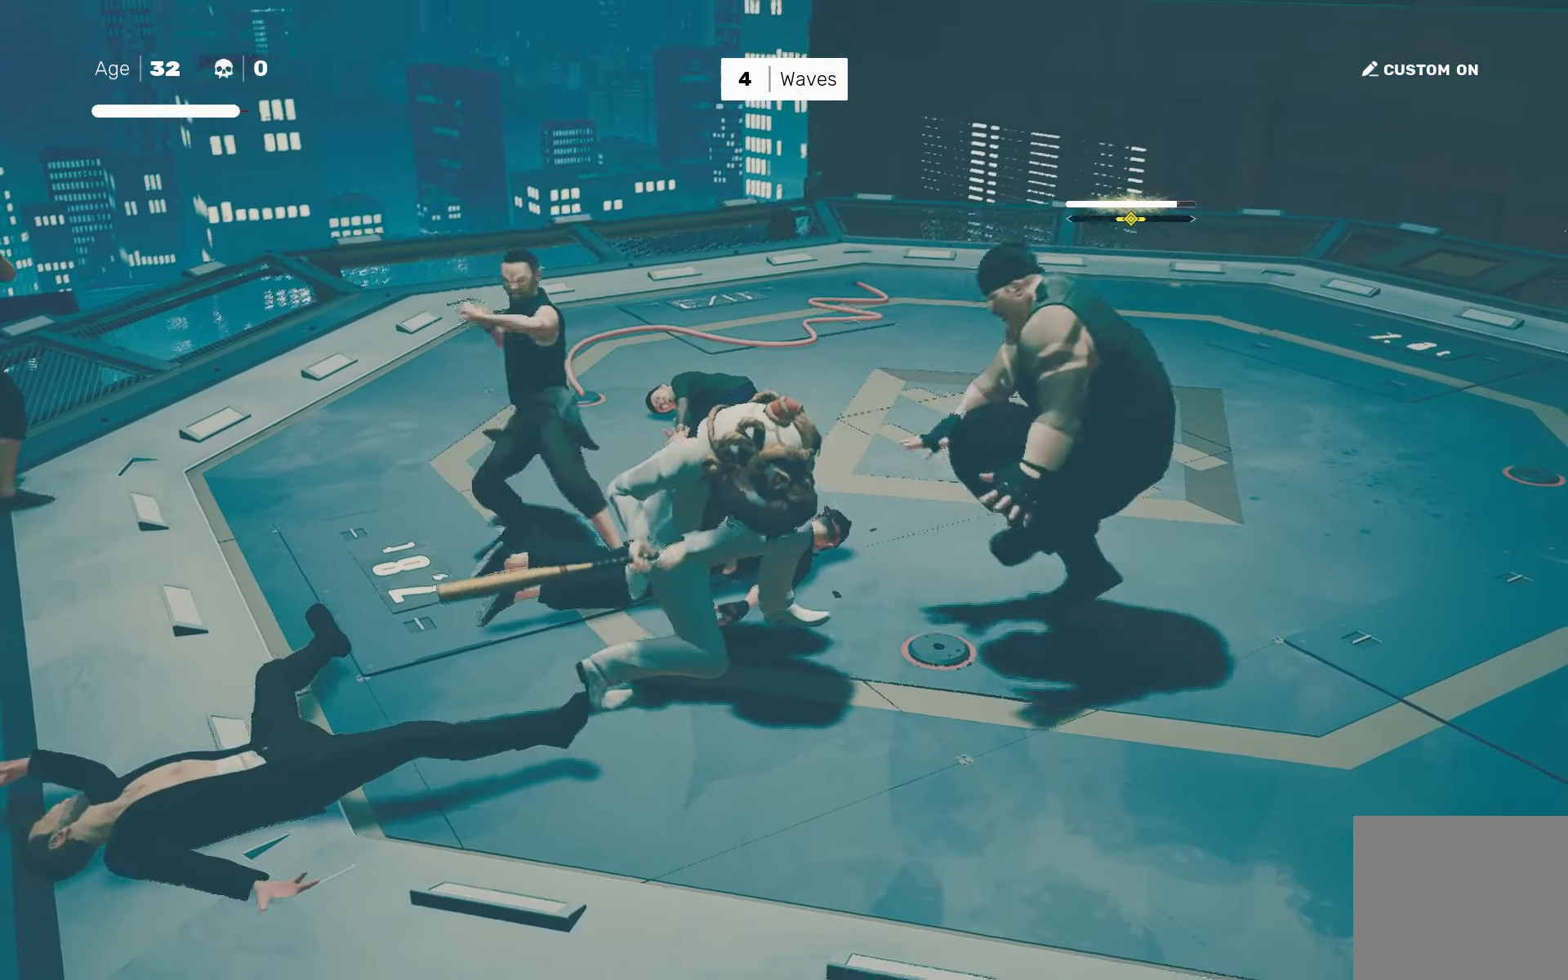
{"buttons": [], "left_stick": "center", "right_stick": "center", "events": [[100, "L1", "down"], [183, "L1", "up"], [250, "left_stick", "down-right"], [383, "left_stick", "left"], [433, "TRIANGLE", "down"], [500, "TRIANGLE", "up"], [500, "left_stick", "center"]]}
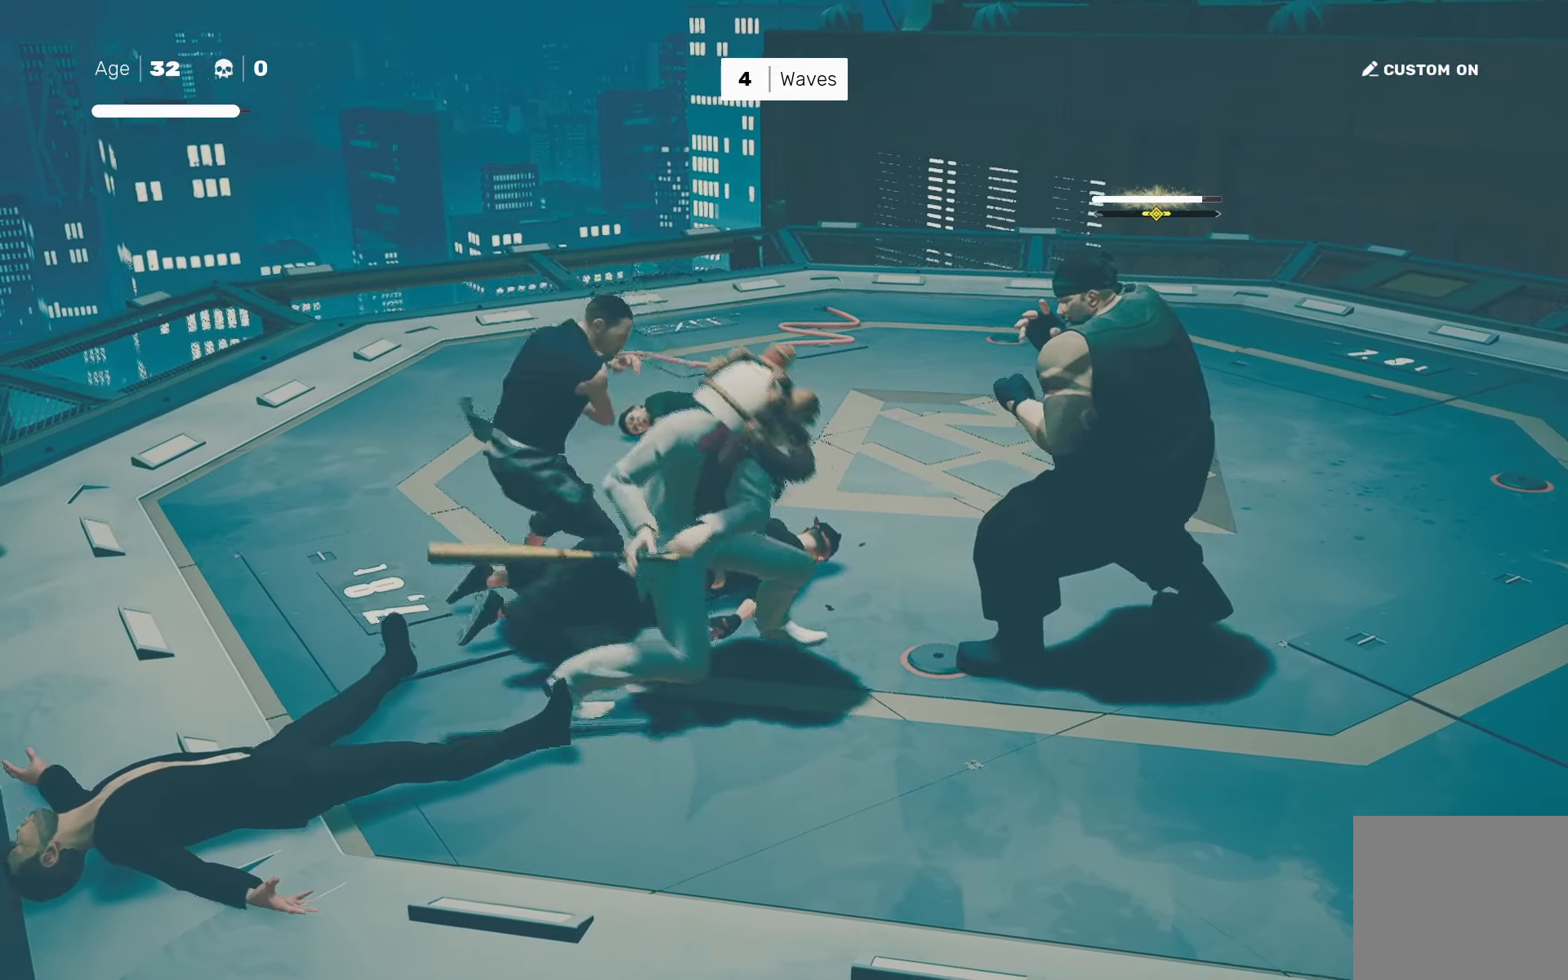
{"buttons": ["R2"], "left_stick": "down-left", "right_stick": "center", "events": [[433, "left_stick", "down-left"], [483, "R2", "down"]]}
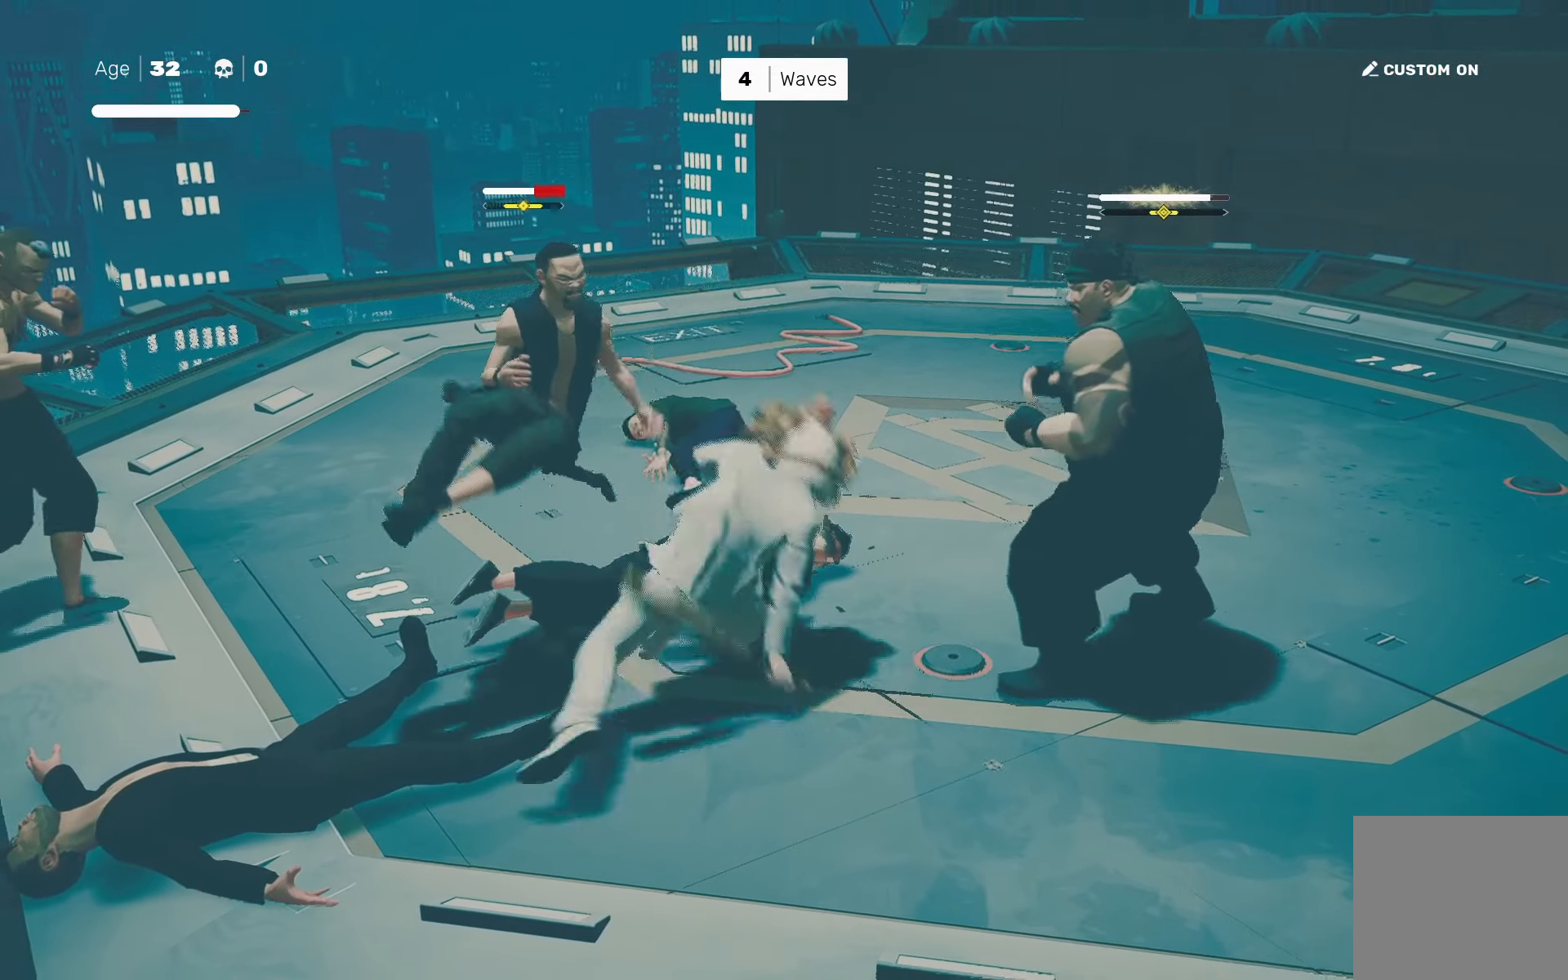
{"buttons": [], "left_stick": "center", "right_stick": "center", "events": [[67, "left_stick", "left"], [83, "R2", "up"], [150, "SQUARE", "down"], [417, "left_stick", "center"], [433, "SQUARE", "up"]]}
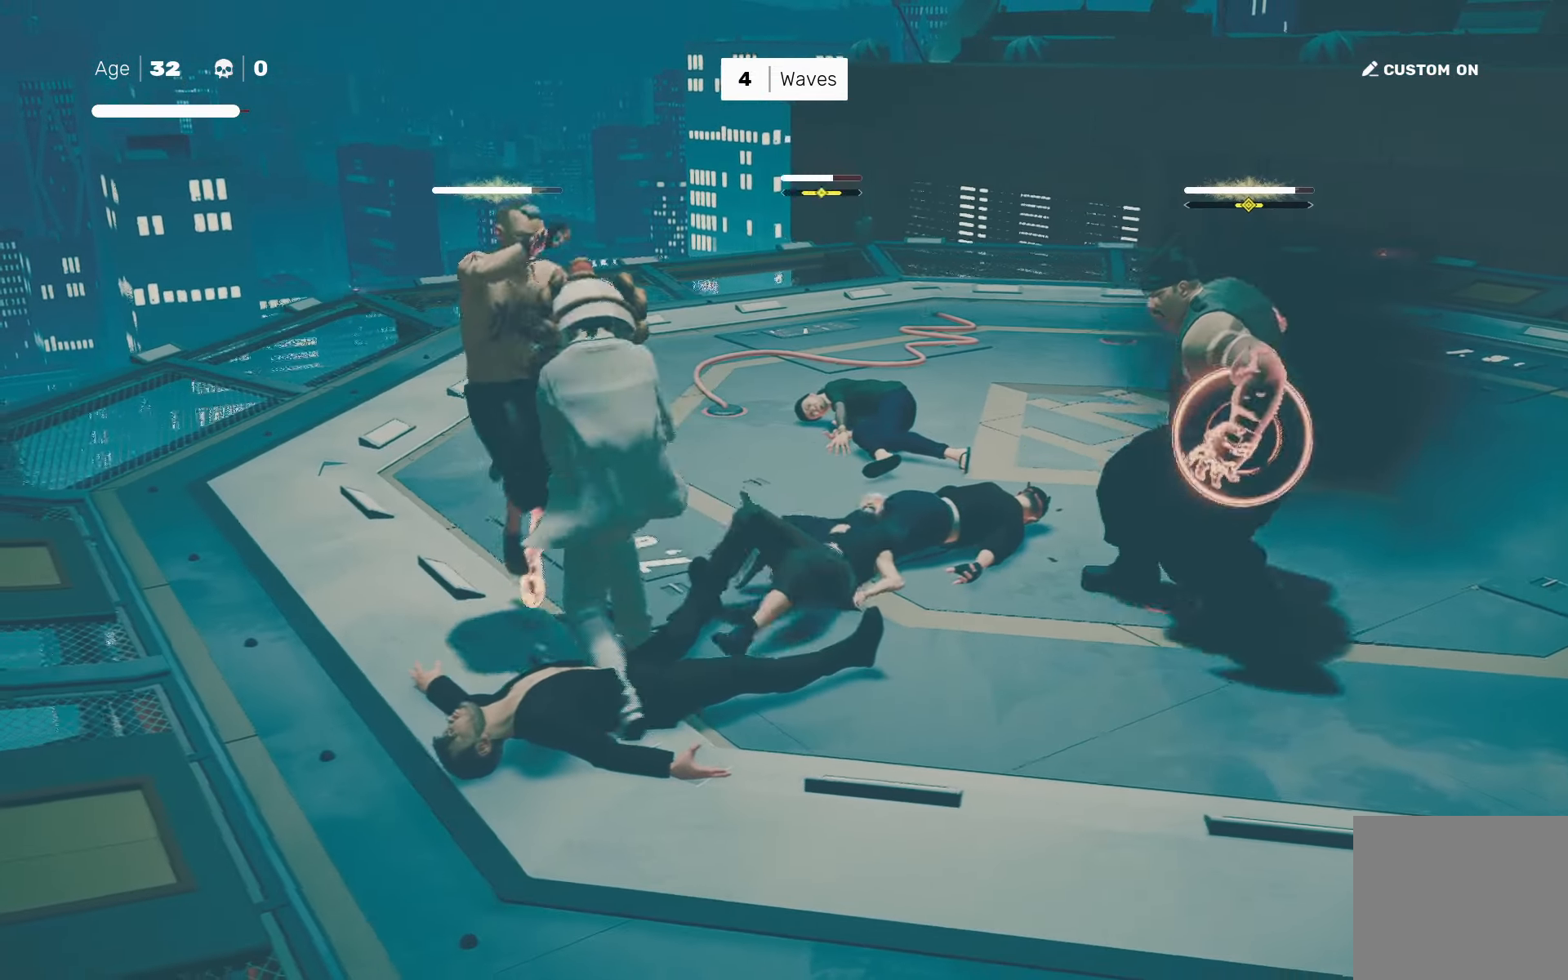
{"buttons": [], "left_stick": "center", "right_stick": "center", "events": [[17, "L1", "down"], [100, "L1", "up"], [217, "L1", "down"], [267, "left_stick", "left"], [350, "left_stick", "center"], [367, "L1", "up"]]}
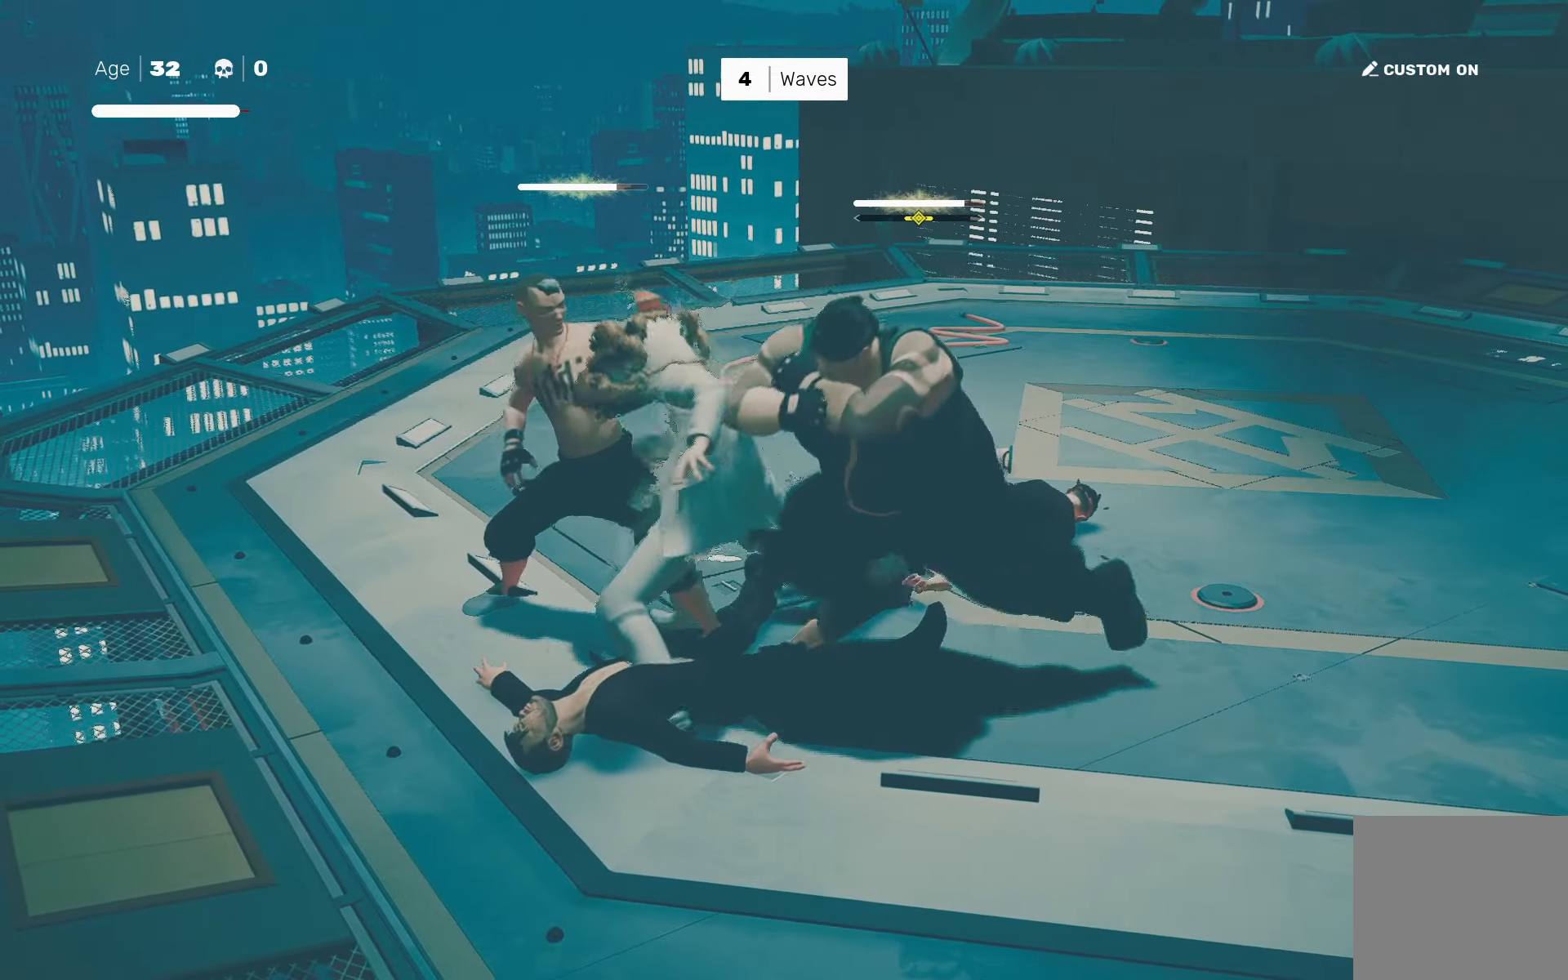
{"buttons": [], "left_stick": "center", "right_stick": "down-right", "events": [[83, "left_stick", "right"], [200, "left_stick", "left"], [250, "TRIANGLE", "down"], [300, "TRIANGLE", "up"], [300, "left_stick", "center"], [483, "right_stick", "down-right"]]}
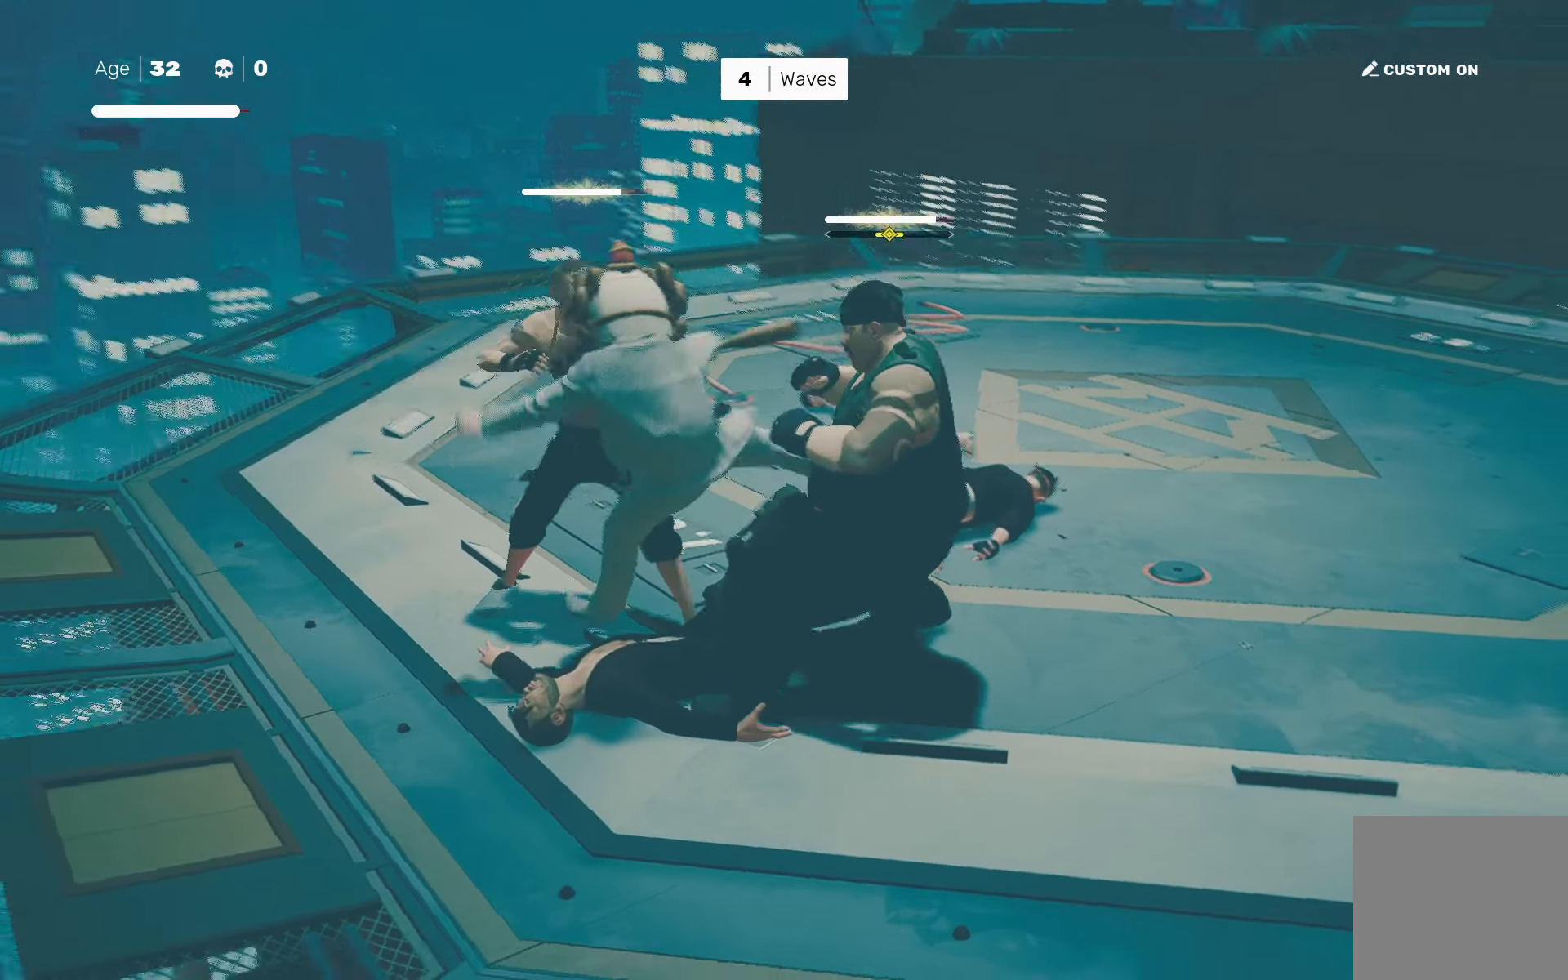
{"buttons": ["SQUARE"], "left_stick": "center", "right_stick": "center", "events": [[67, "right_stick", "center"], [100, "SQUARE", "down"], [100, "left_stick", "right"], [483, "left_stick", "center"]]}
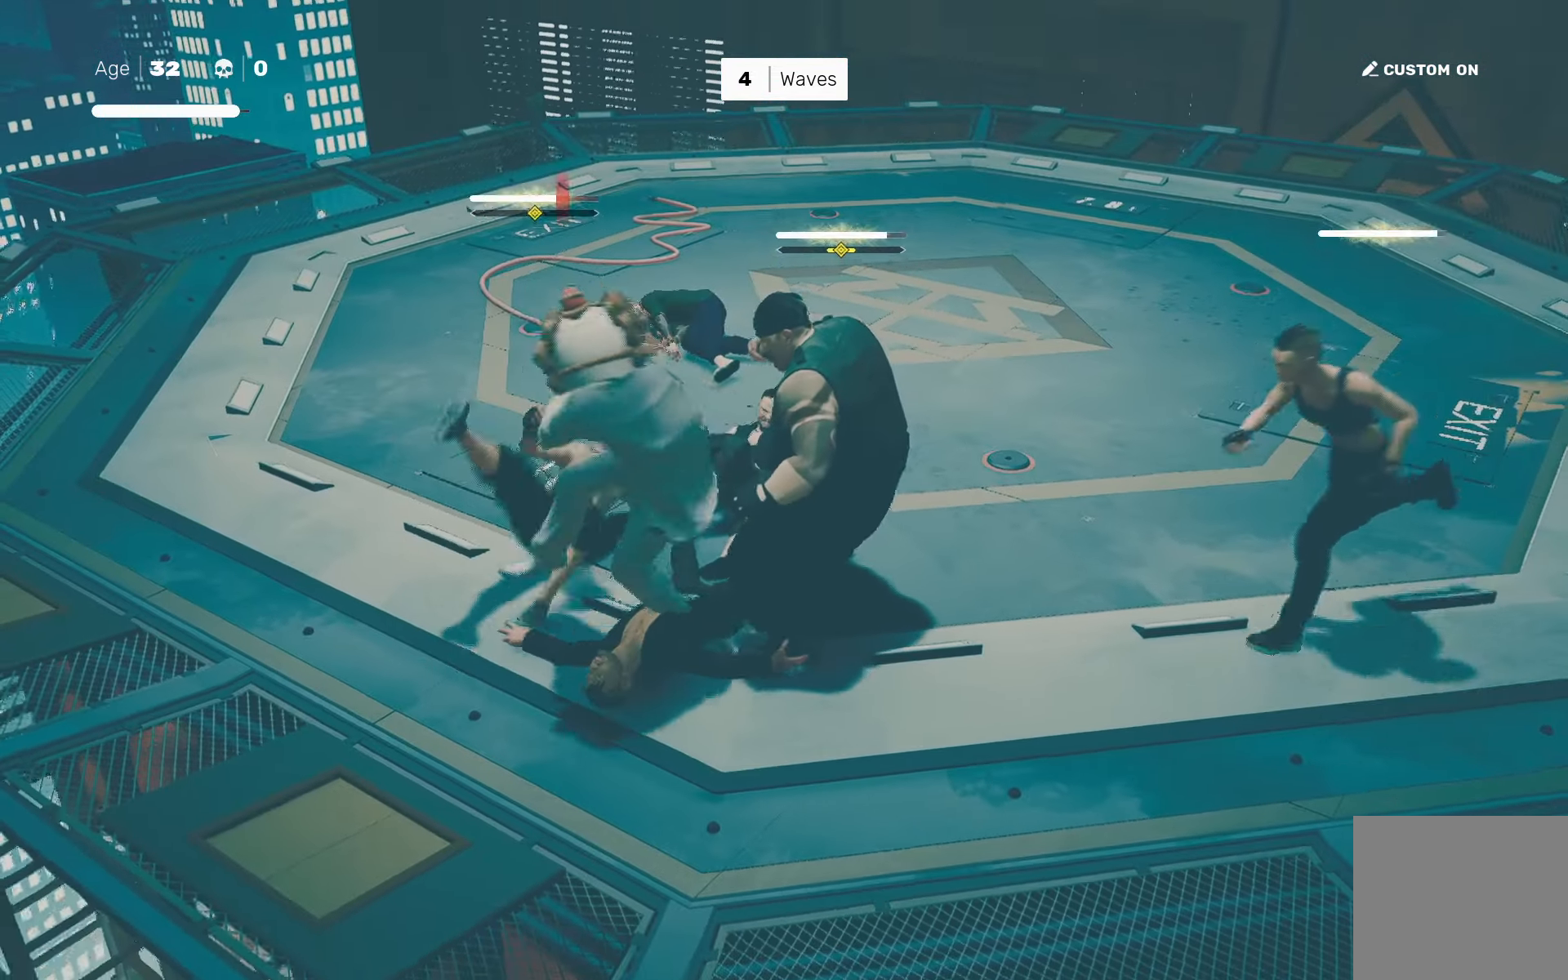
{"buttons": [], "left_stick": "center", "right_stick": "center", "events": [[17, "SQUARE", "up"], [217, "left_stick", "right"], [317, "left_stick", "center"], [367, "left_stick", "down-right"], [417, "SQUARE", "down"], [500, "SQUARE", "up"], [500, "left_stick", "center"]]}
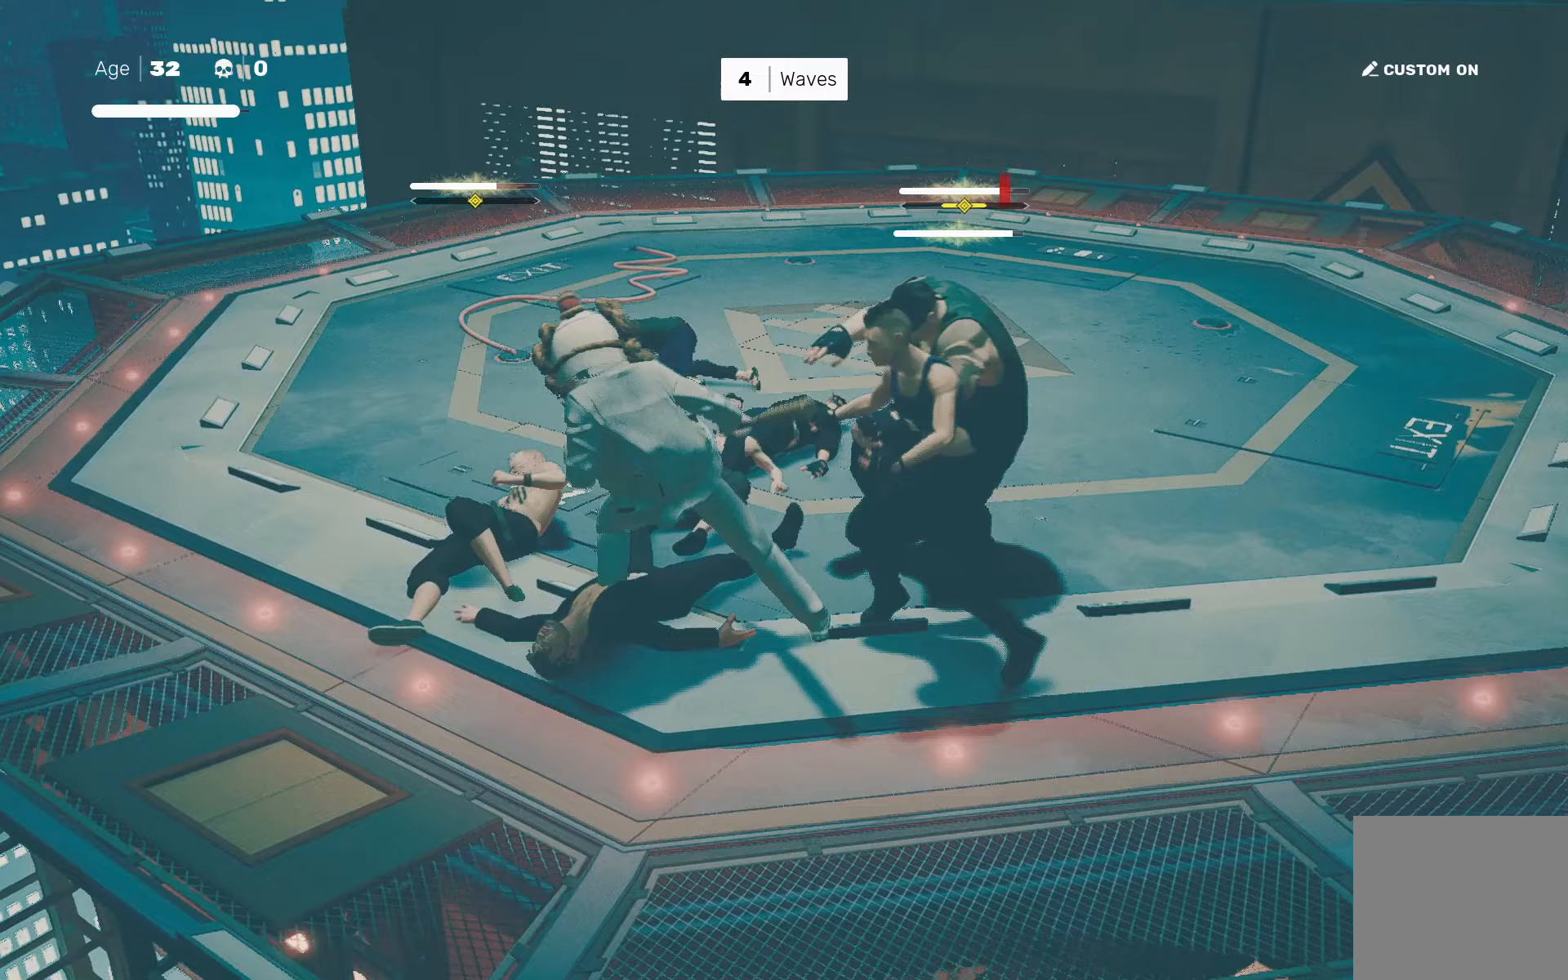
{"buttons": [], "left_stick": "center", "right_stick": "center", "events": []}
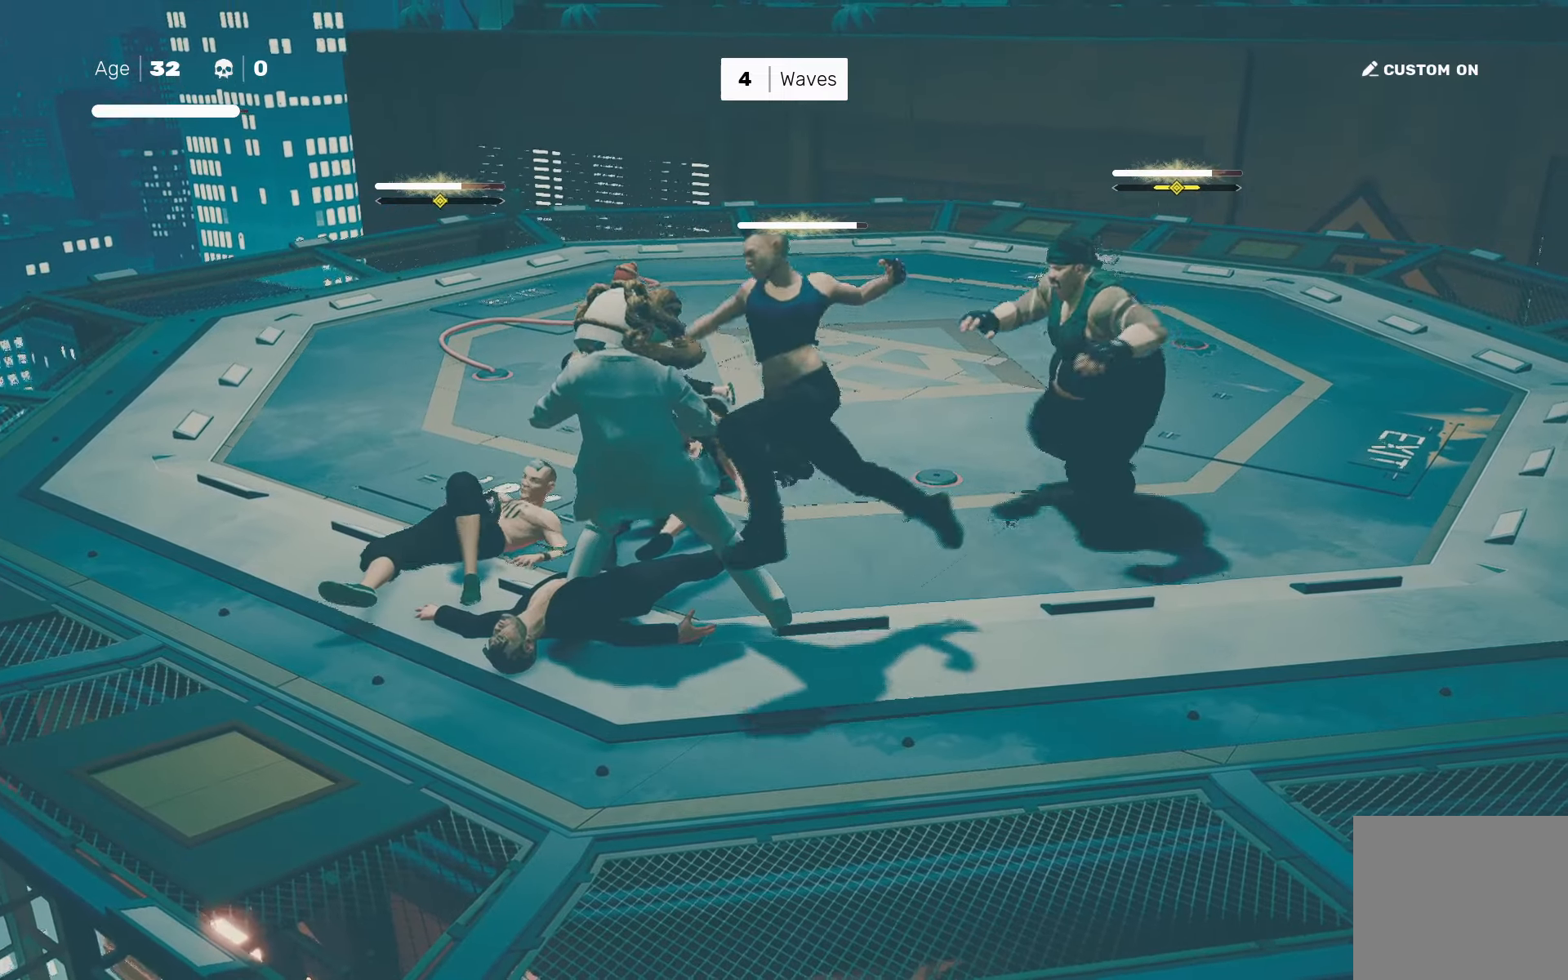
{"buttons": [], "left_stick": "center", "right_stick": "center", "events": [[100, "L1", "down"], [200, "L1", "up"]]}
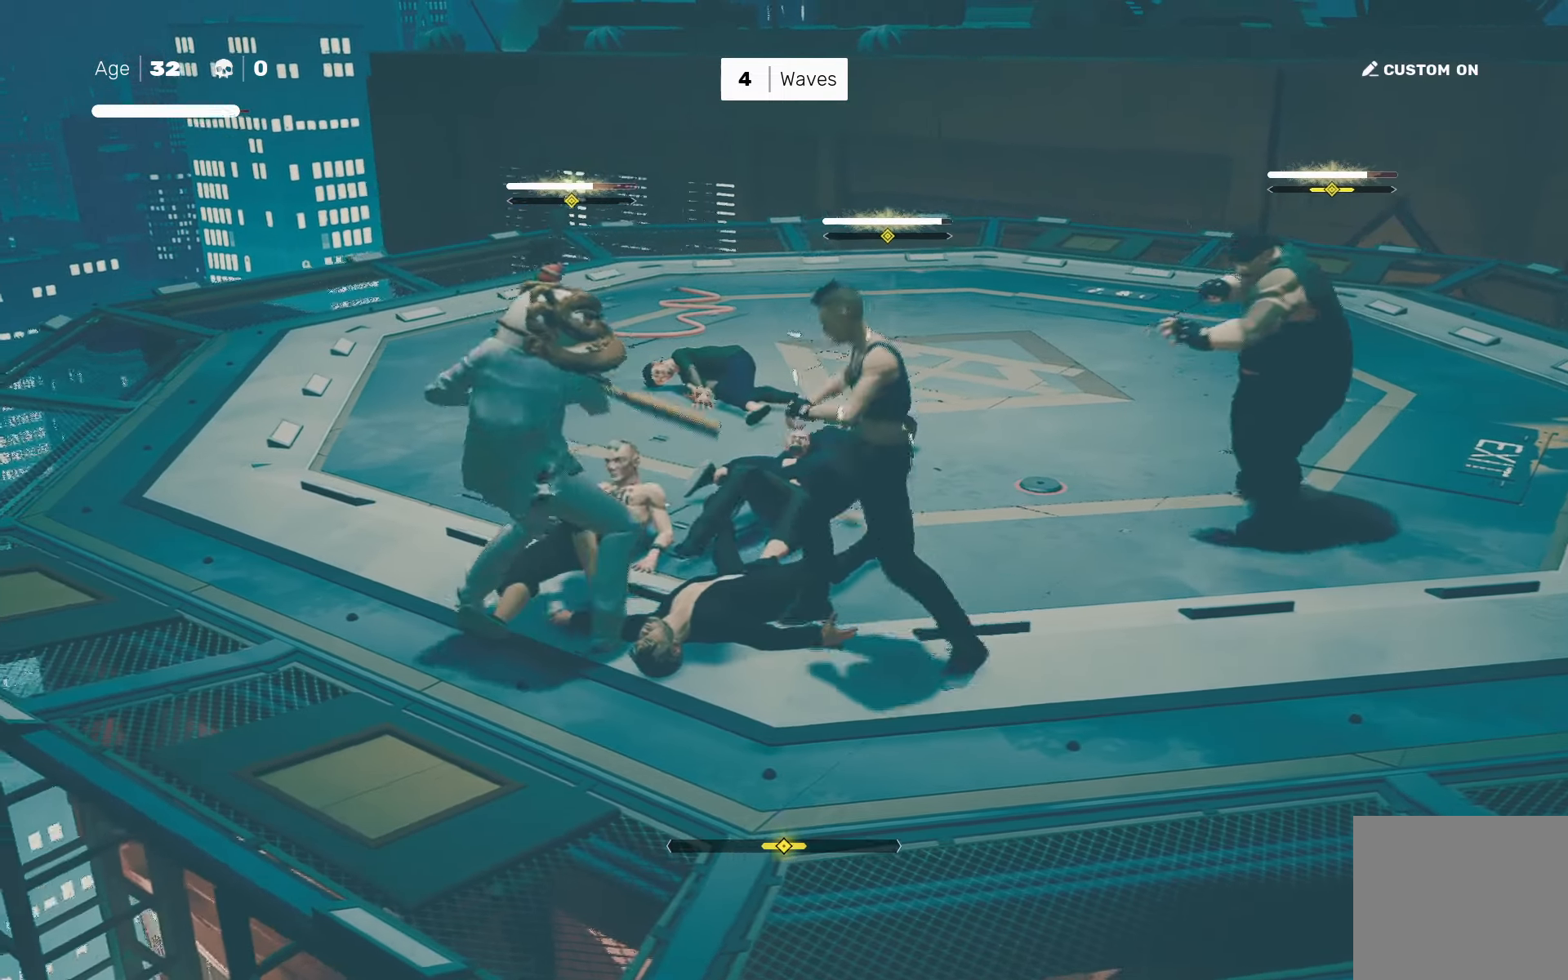
{"buttons": [], "left_stick": "center", "right_stick": "center", "events": [[83, "L1", "down"], [100, "left_stick", "left"], [150, "SQUARE", "down"], [200, "L1", "up"], [200, "left_stick", "center"], [483, "SQUARE", "up"]]}
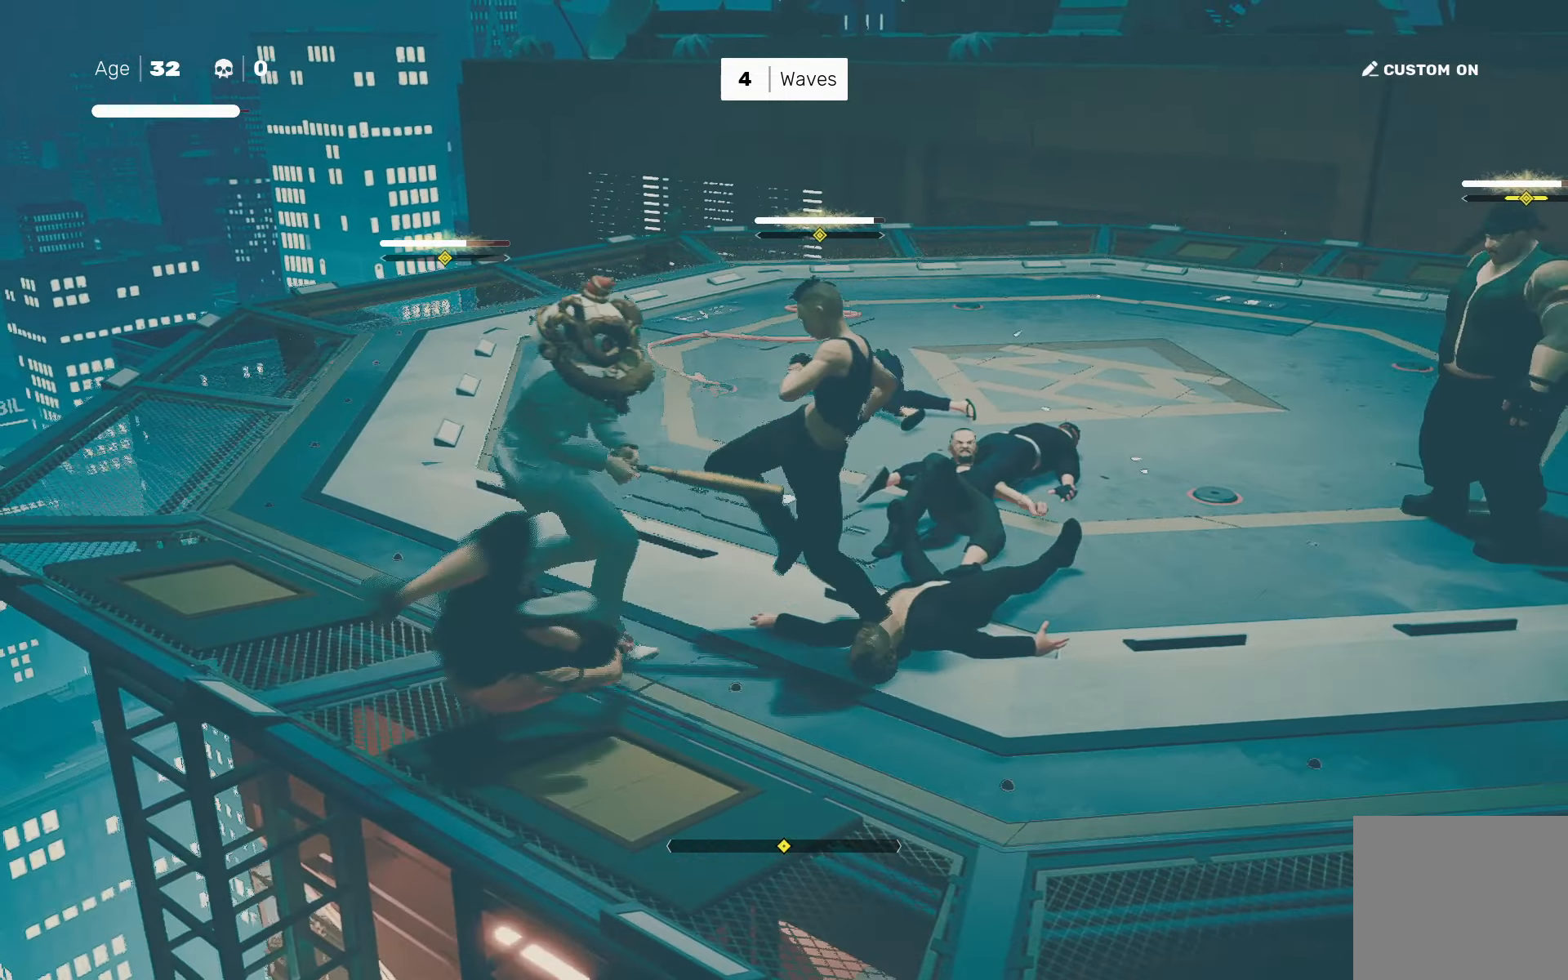
{"buttons": ["R2"], "left_stick": "down-left", "right_stick": "center", "events": [[50, "L1", "down"], [150, "L1", "up"], [233, "L1", "down"], [317, "L1", "up"], [483, "left_stick", "down-left"], [500, "R2", "down"]]}
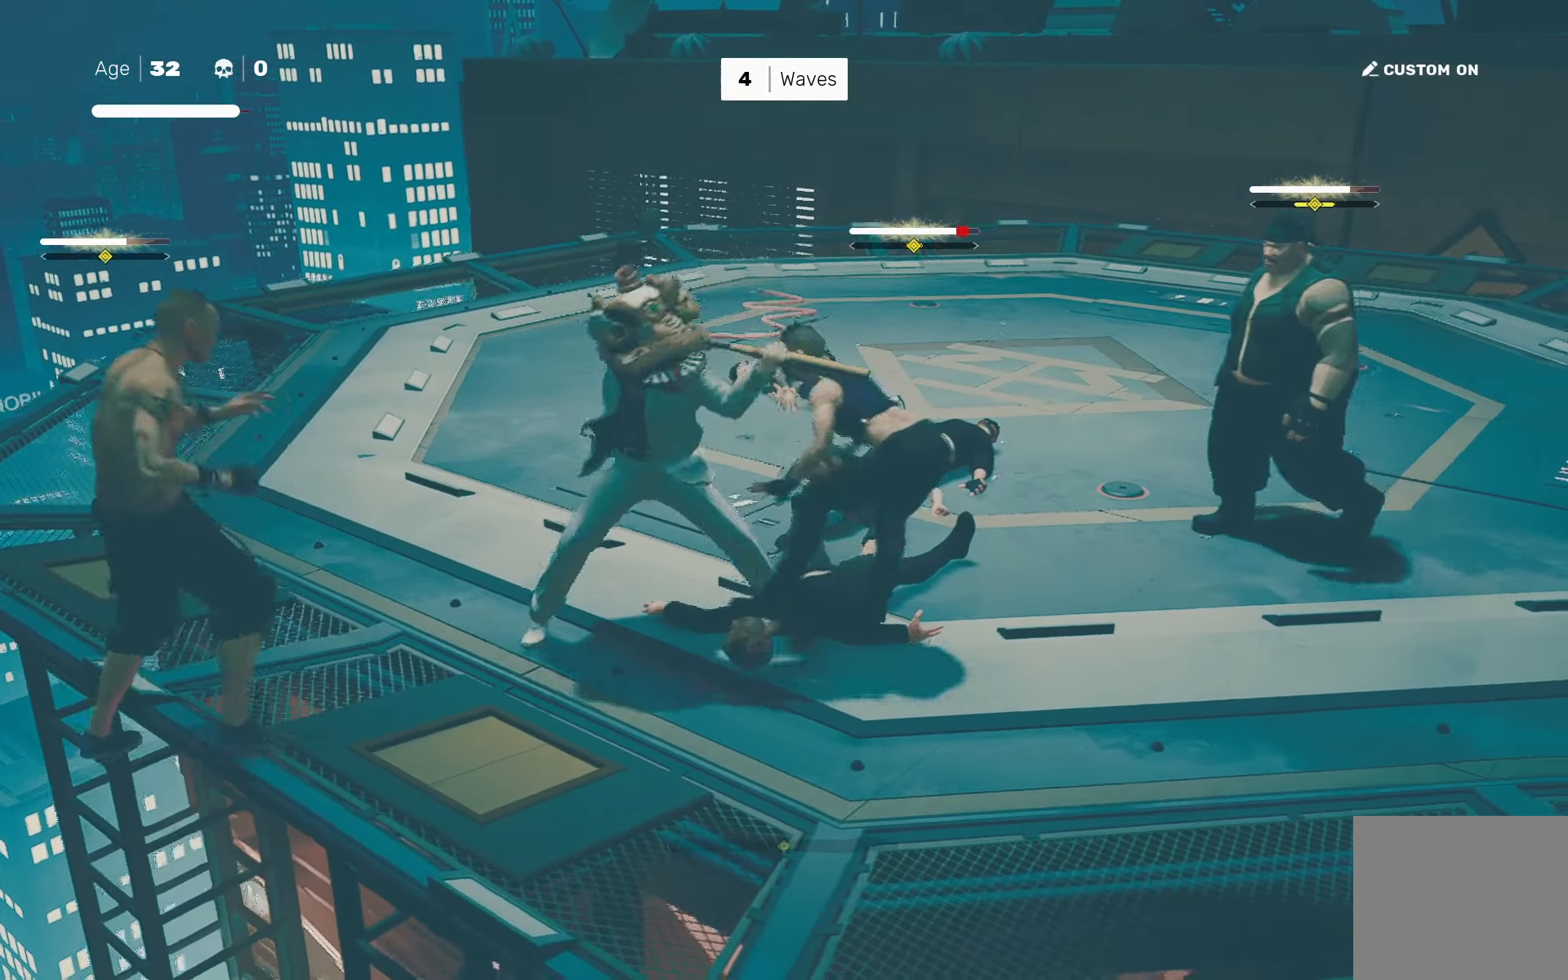
{"buttons": [], "left_stick": "center", "right_stick": "center", "events": [[83, "left_stick", "center"], [100, "R2", "up"], [133, "left_stick", "right"], [300, "left_stick", "down-left"], [350, "SQUARE", "down"], [383, "left_stick", "center"], [400, "SQUARE", "up"]]}
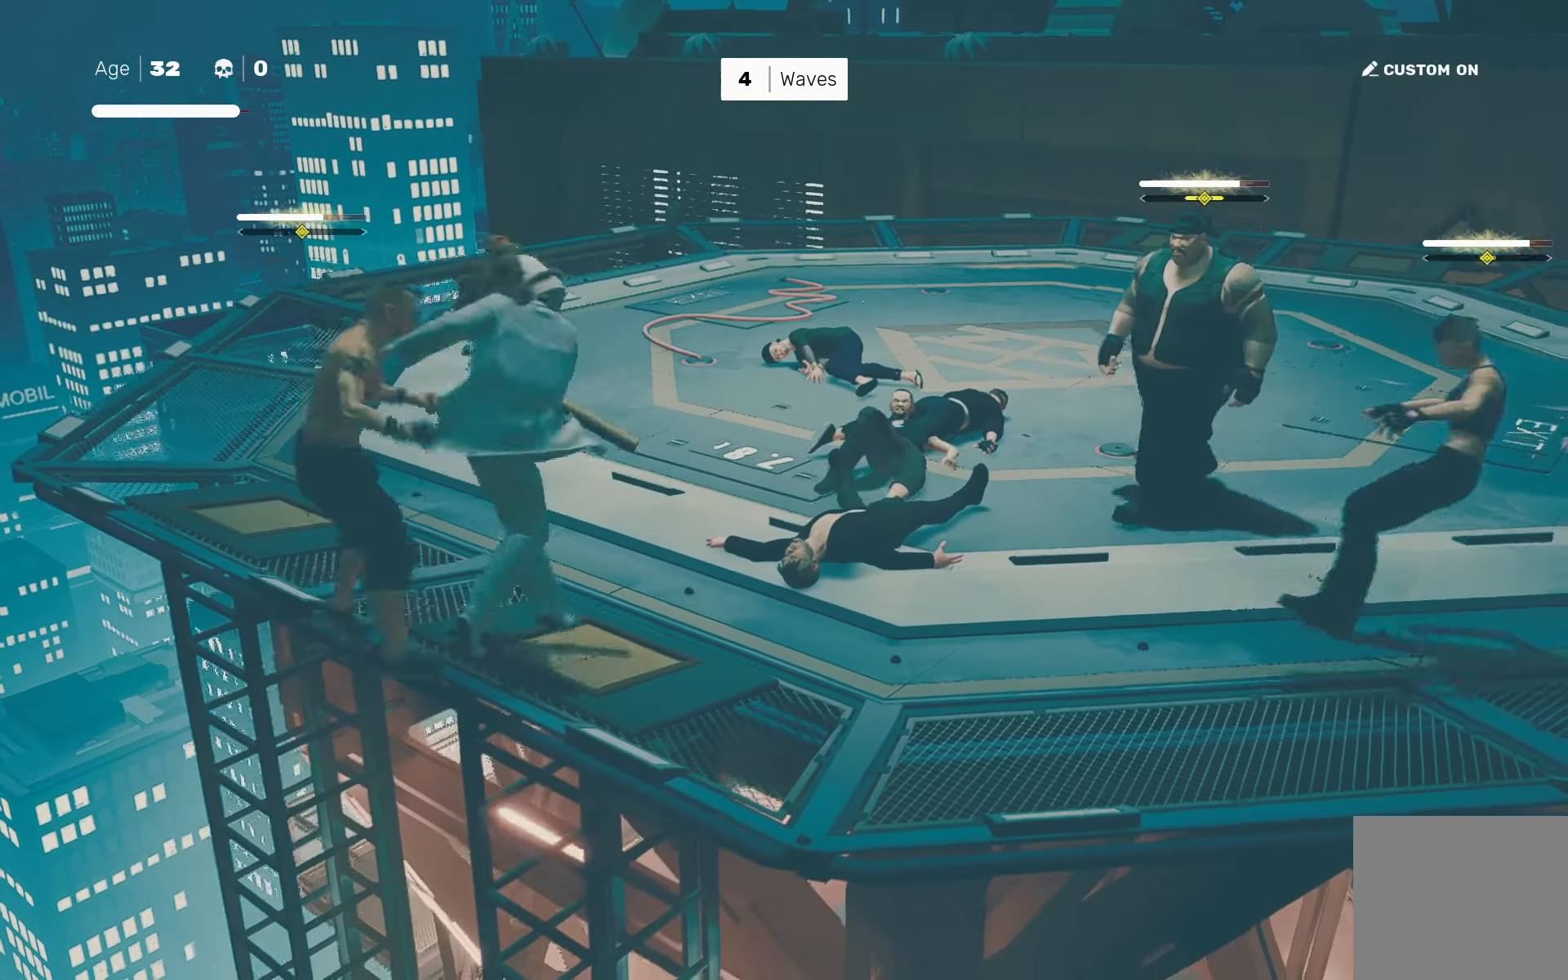
{"buttons": [], "left_stick": "center", "right_stick": "center", "events": [[167, "left_stick", "up-right"], [200, "R2", "down"], [283, "left_stick", "center"], [317, "R2", "up"], [367, "left_stick", "right"], [467, "left_stick", "center"]]}
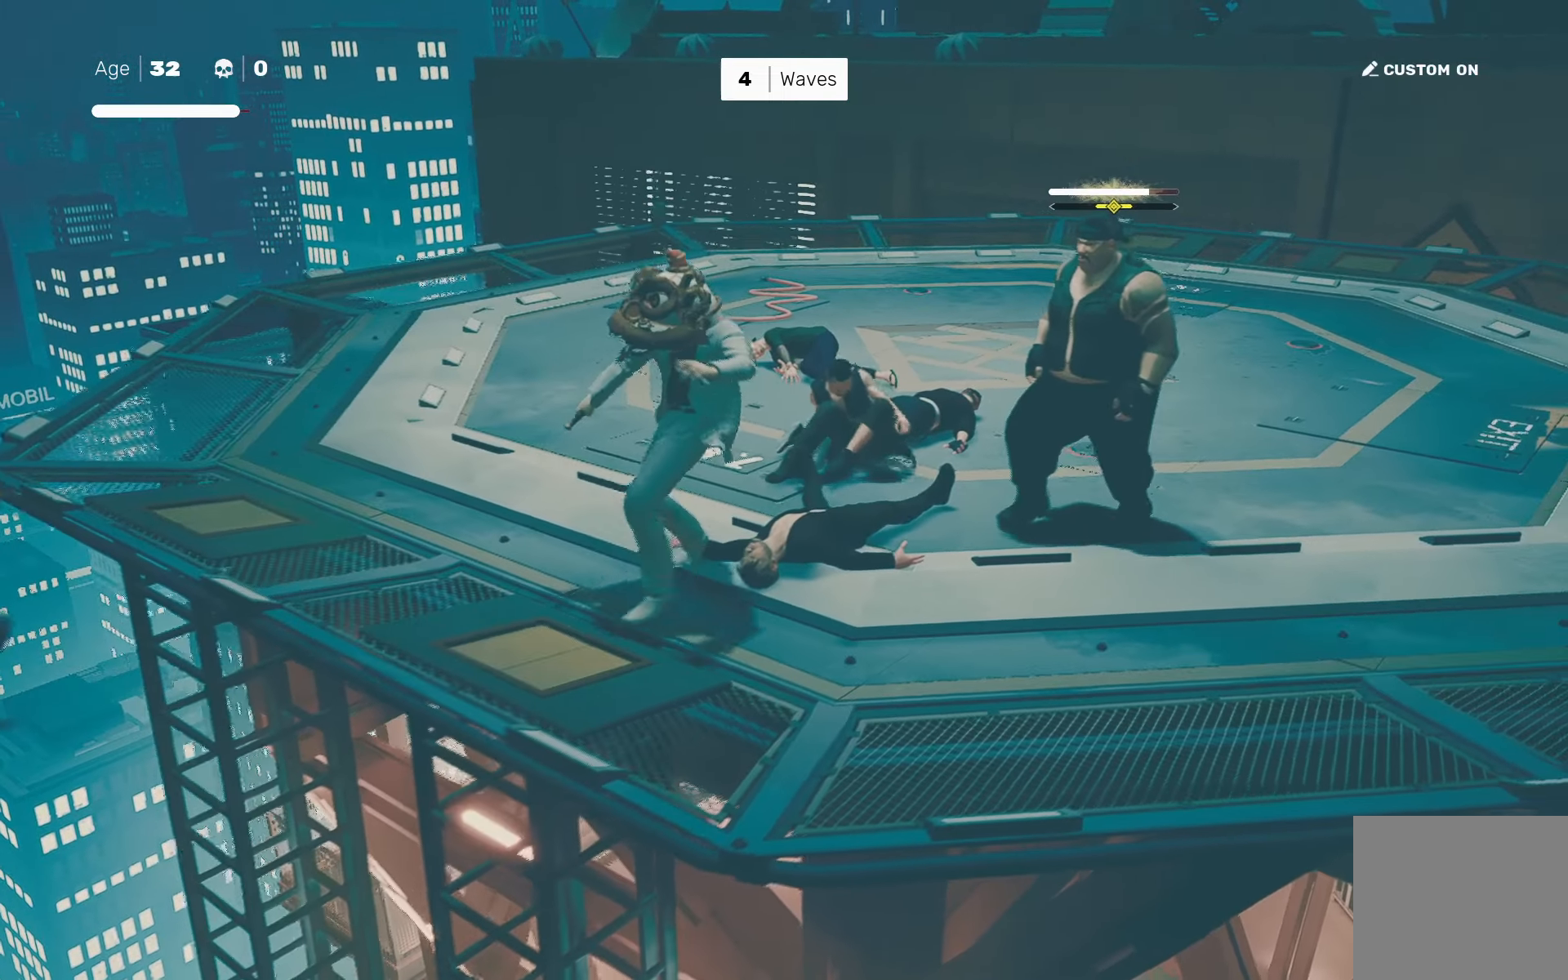
{"buttons": [], "left_stick": "up-left", "right_stick": "center", "events": [[17, "left_stick", "right"], [50, "SQUARE", "down"], [133, "SQUARE", "up"], [133, "left_stick", "center"], [500, "left_stick", "up-left"]]}
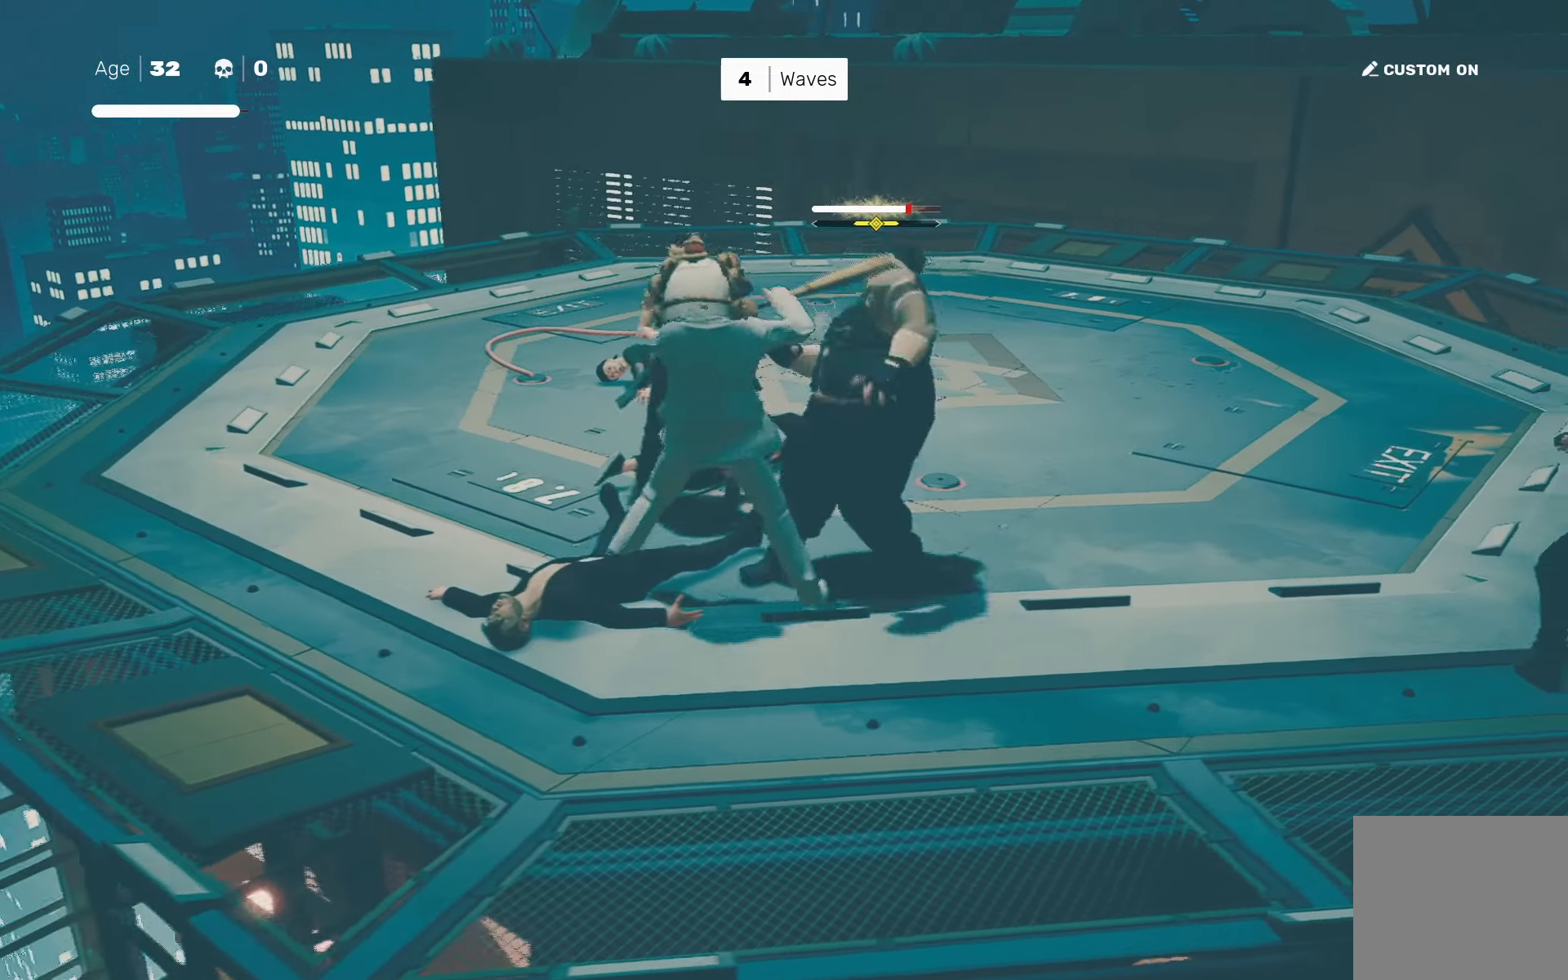
{"buttons": [], "left_stick": "center", "right_stick": "down-right", "events": [[50, "SQUARE", "down"], [117, "SQUARE", "up"], [333, "right_stick", "down-right"], [367, "left_stick", "center"]]}
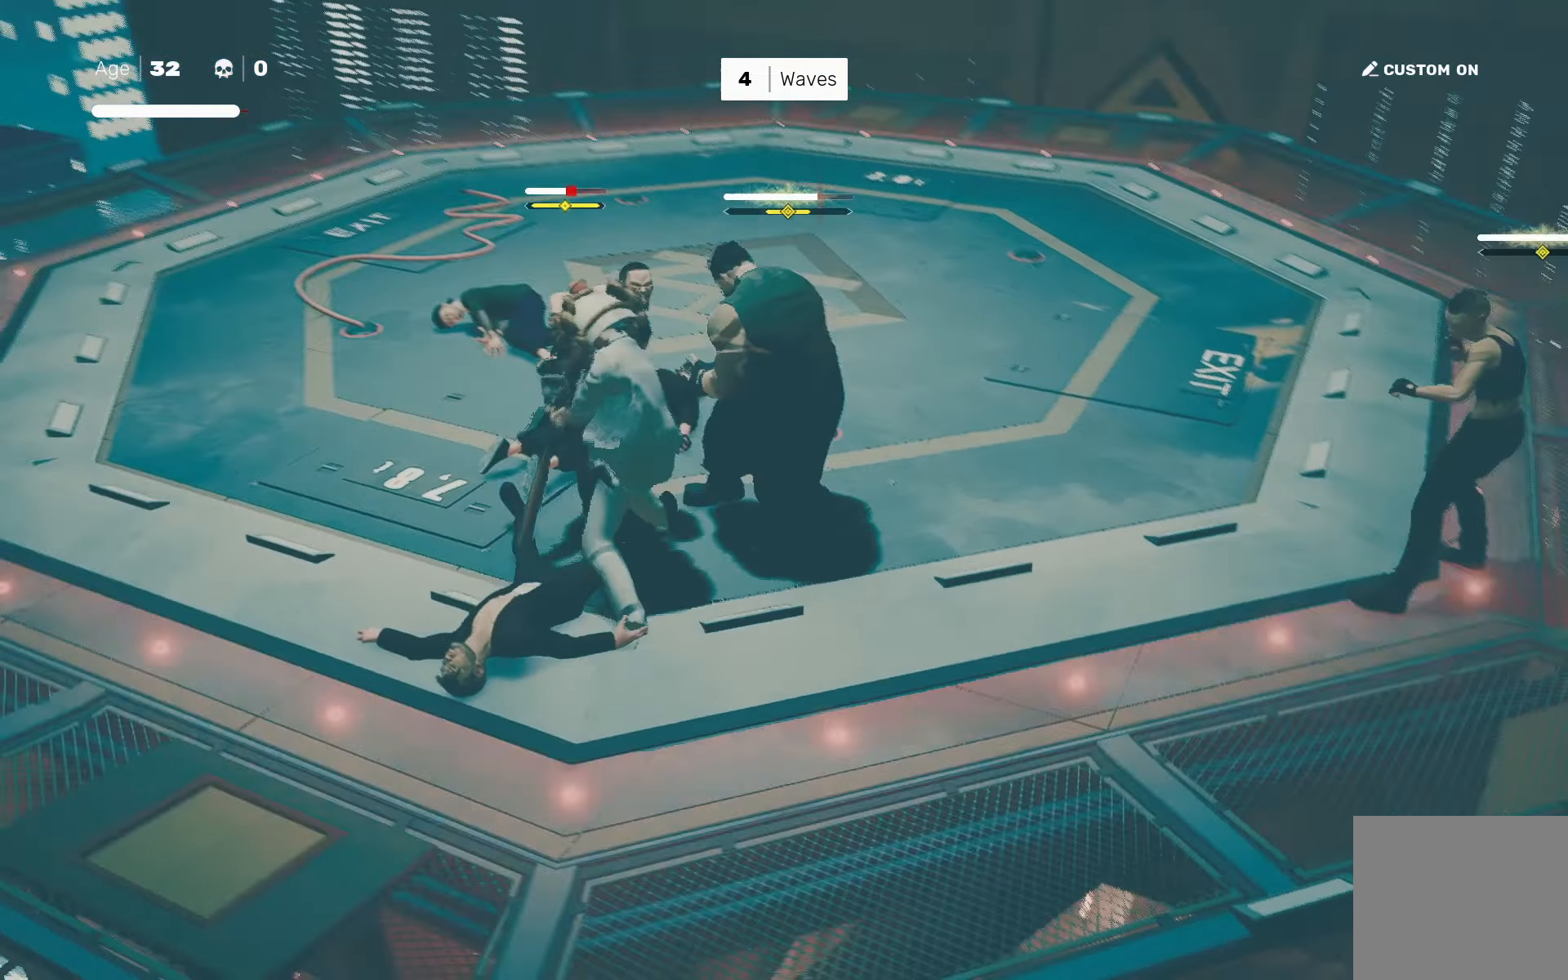
{"buttons": [], "left_stick": "right", "right_stick": "center", "events": [[117, "right_stick", "center"], [250, "left_stick", "right"], [283, "SQUARE", "down"], [383, "SQUARE", "up"]]}
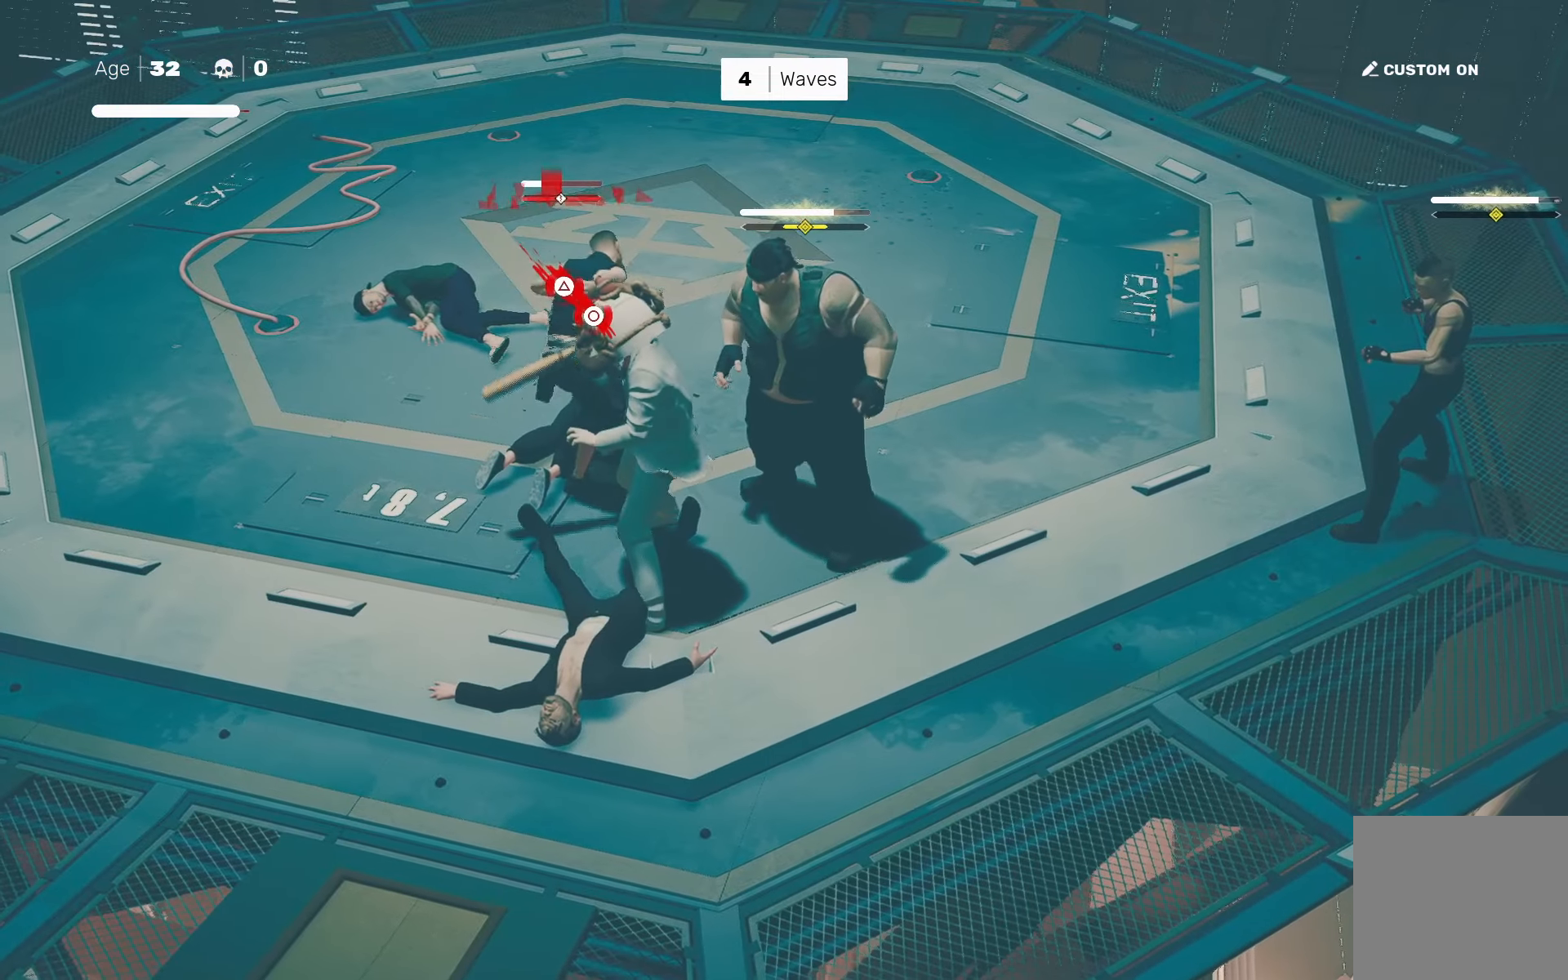
{"buttons": [], "left_stick": "center", "right_stick": "center", "events": [[183, "left_stick", "center"]]}
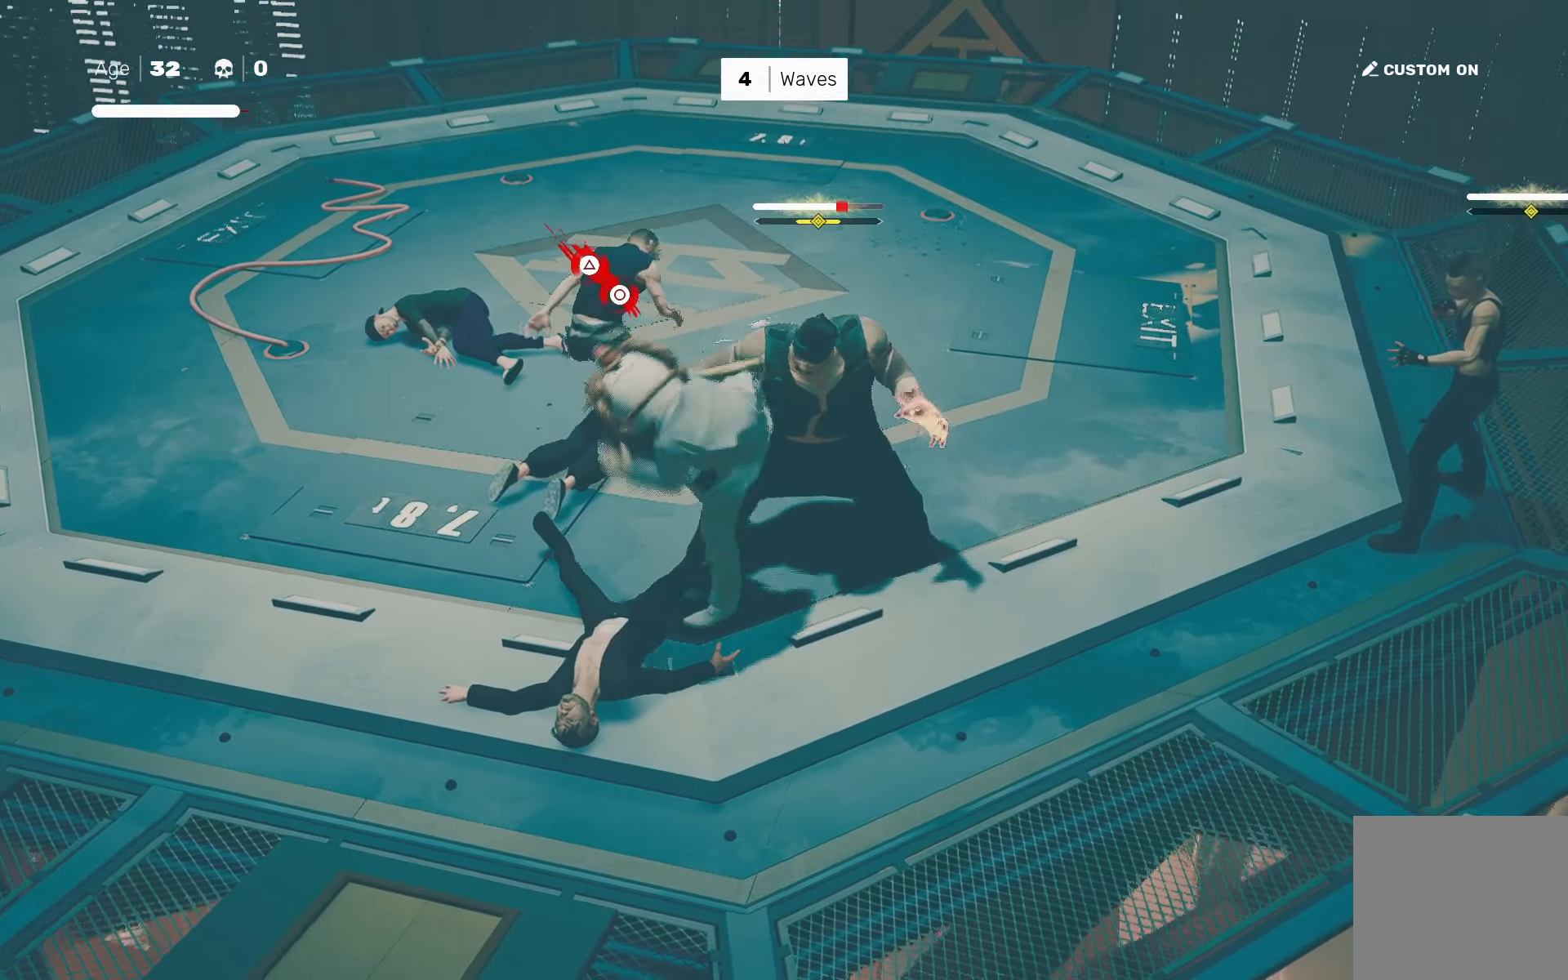
{"buttons": [], "left_stick": "left", "right_stick": "center", "events": [[133, "left_stick", "up-right"], [167, "R2", "down"], [317, "R2", "up"], [350, "left_stick", "right"], [467, "left_stick", "left"]]}
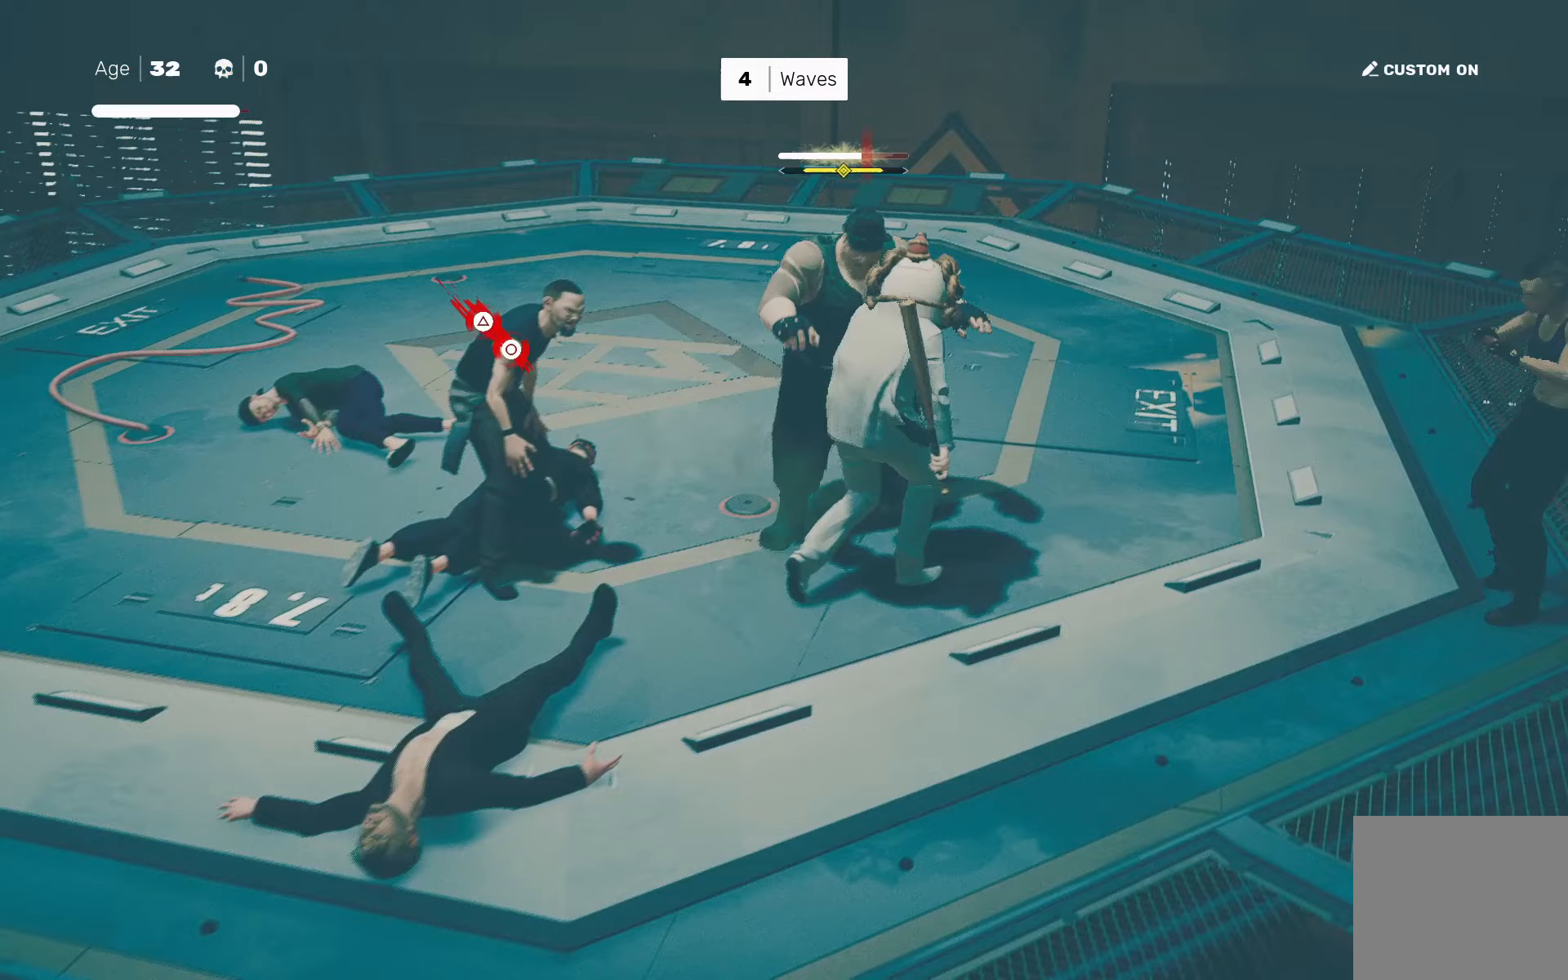
{"buttons": ["R2"], "left_stick": "right", "right_stick": "down-right", "events": [[17, "TRIANGLE", "down"], [100, "TRIANGLE", "up"], [100, "left_stick", "center"], [300, "left_stick", "right"], [400, "R2", "down"], [467, "right_stick", "down-right"]]}
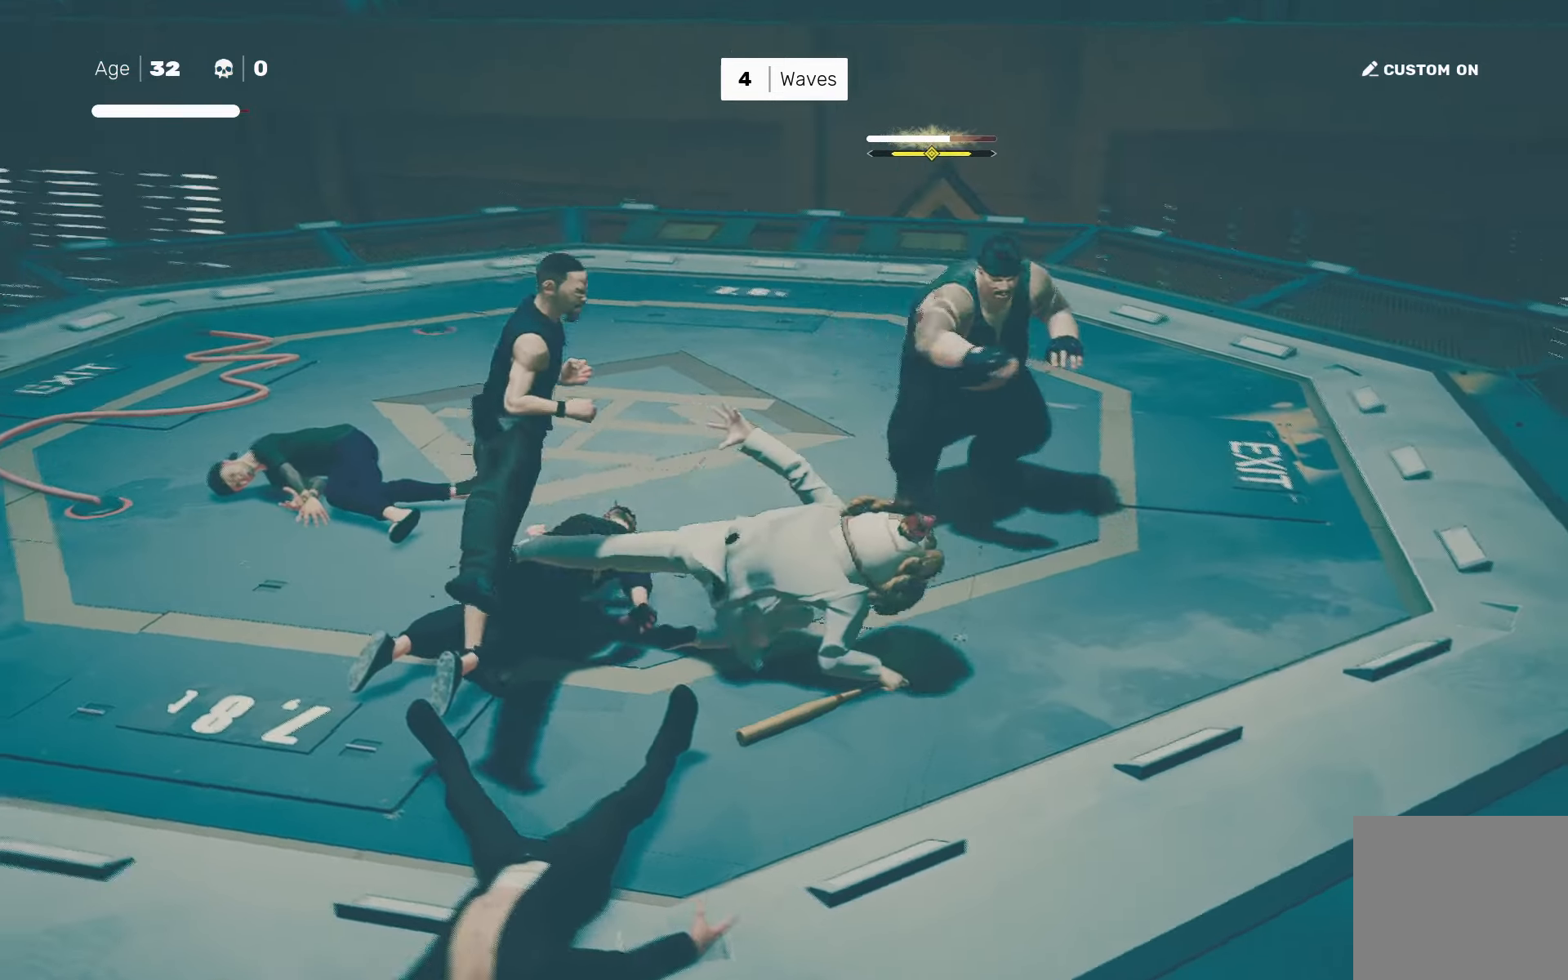
{"buttons": [], "left_stick": "center", "right_stick": "center", "events": [[17, "left_stick", "center"], [50, "R2", "up"], [117, "left_stick", "right"], [117, "right_stick", "center"], [217, "left_stick", "center"], [267, "left_stick", "right"], [283, "TRIANGLE", "down"], [367, "TRIANGLE", "up"], [383, "left_stick", "center"]]}
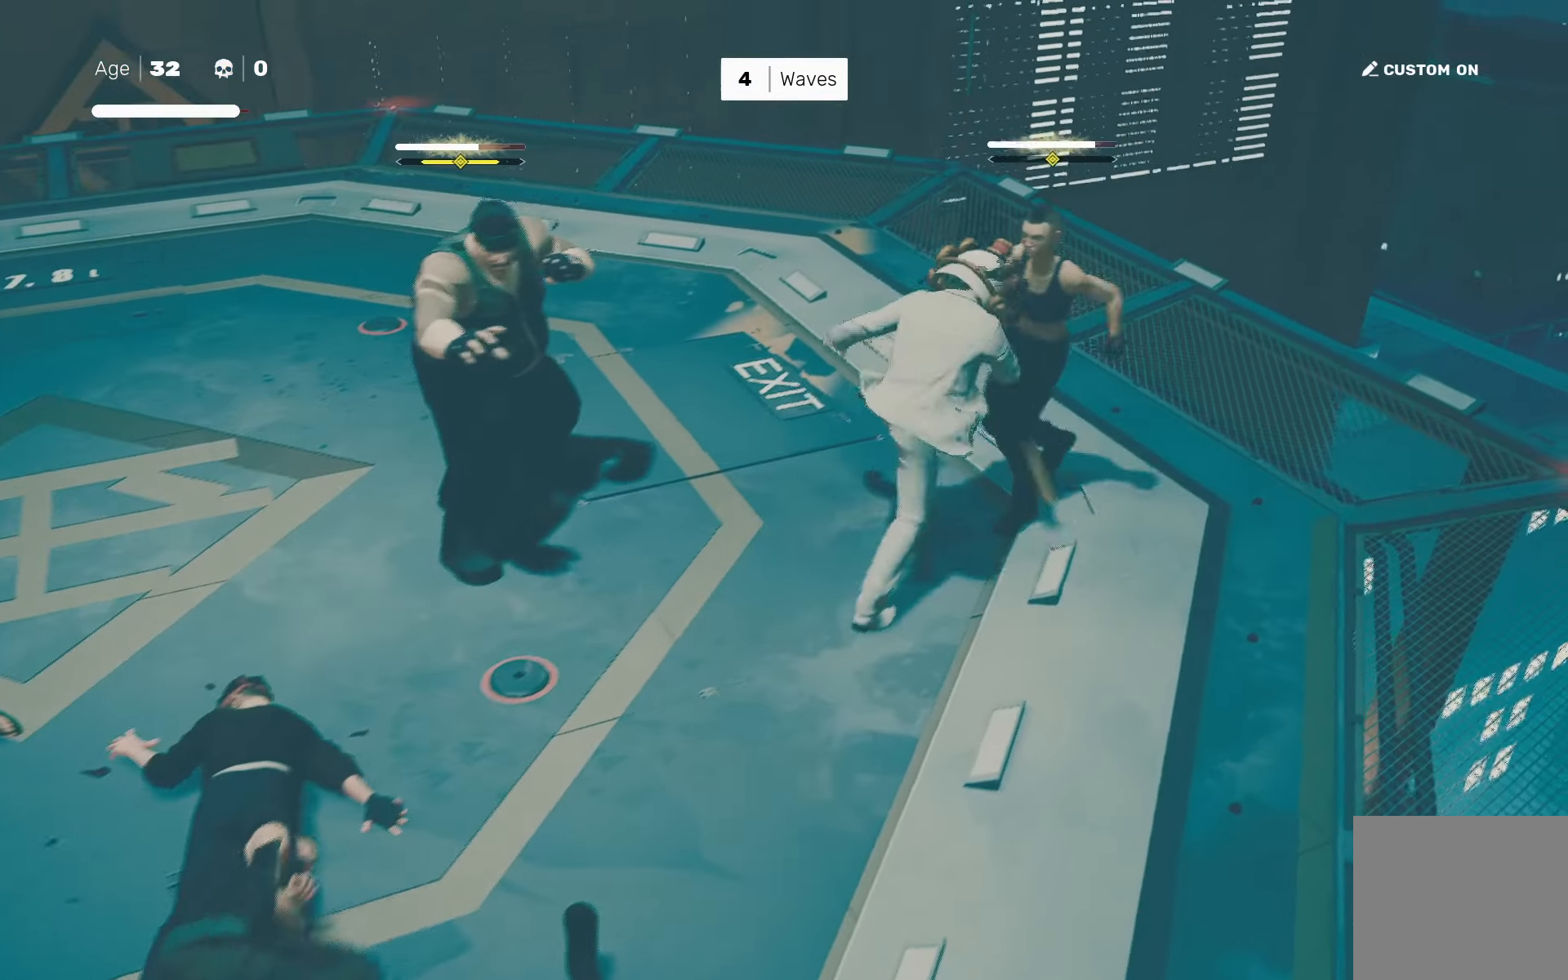
{"buttons": [], "left_stick": "center", "right_stick": "center", "events": [[267, "left_stick", "down-left"], [350, "left_stick", "right"], [417, "SQUARE", "down"], [483, "left_stick", "center"], [500, "SQUARE", "up"]]}
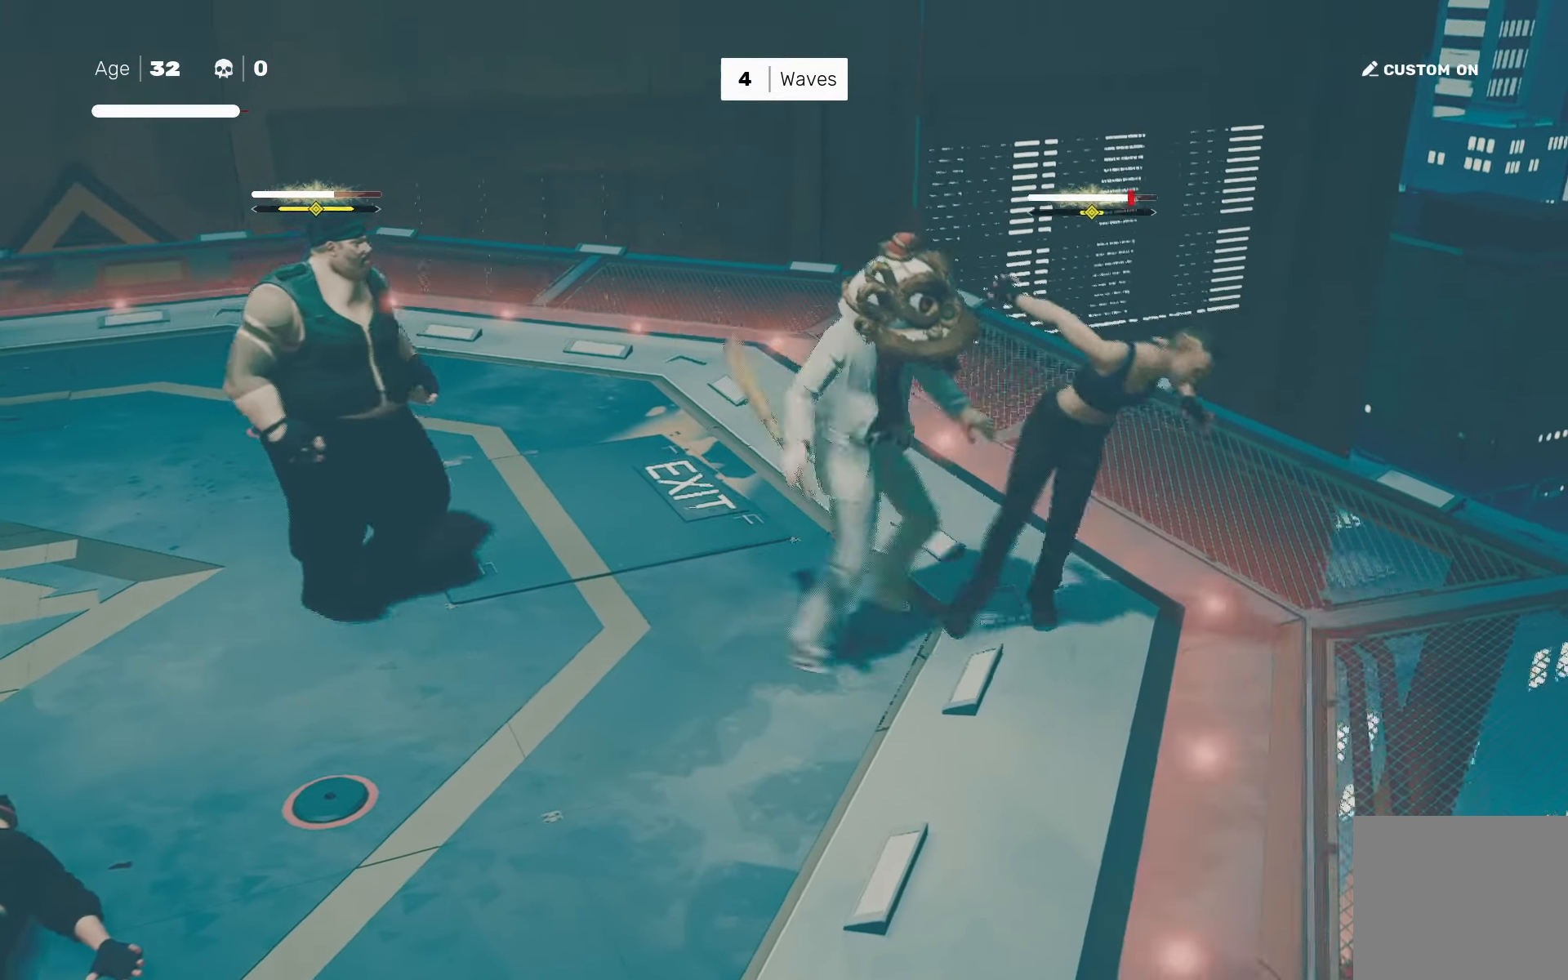
{"buttons": ["R2"], "left_stick": "left", "right_stick": "center", "events": [[417, "left_stick", "left"], [467, "R2", "down"]]}
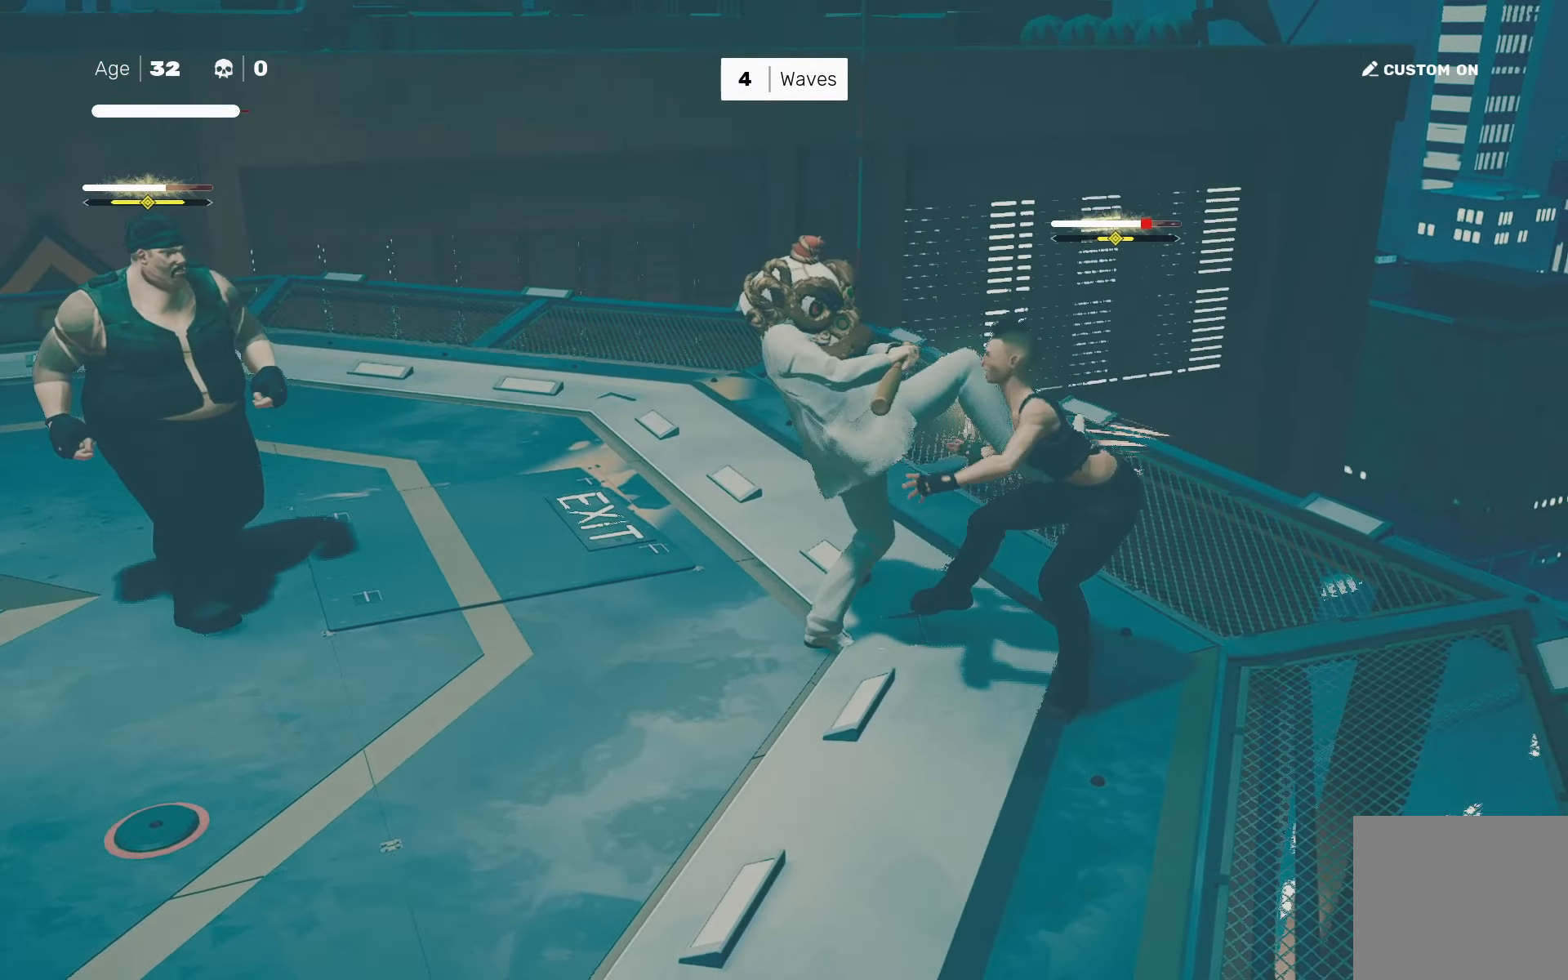
{"buttons": [], "left_stick": "left", "right_stick": "center", "events": [[100, "R2", "up"], [267, "TRIANGLE", "down"], [350, "TRIANGLE", "up"]]}